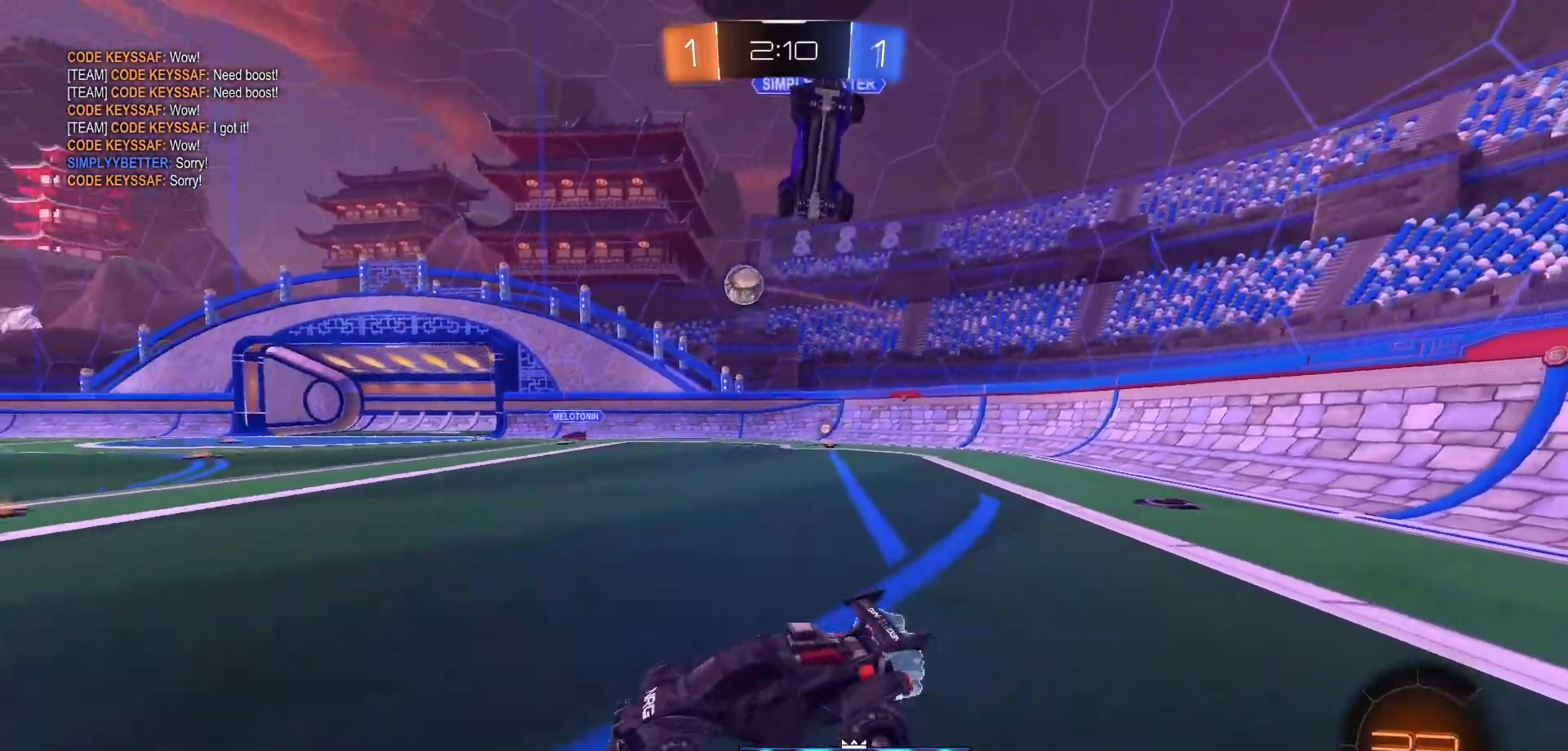
Gameplay with a controller (Xbox layout); each line is a JSON object with the inputs held at the frame after it. "events" lists button and stick changes between this image and that frame as [ms after this image, input, new state], when the widget could be followed in between.
{"buttons": ["B", "R2"], "left_stick": "up", "right_stick": "center", "events": [[183, "left_stick", "right"], [217, "B", "down"], [417, "left_stick", "up"]]}
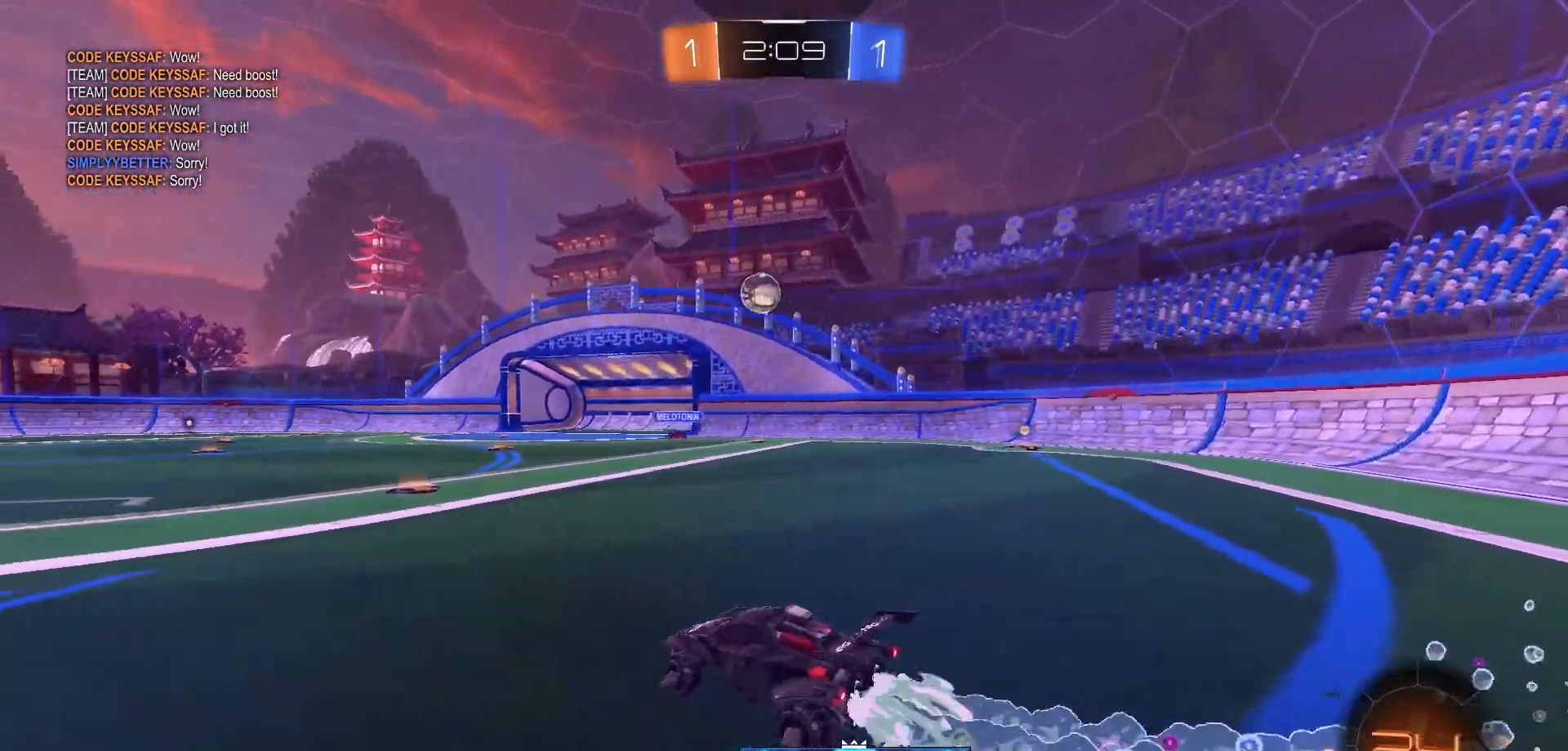
{"buttons": [], "left_stick": "up-left", "right_stick": "center", "events": [[50, "A", "down"], [133, "A", "up"], [133, "B", "up"], [167, "B", "down"], [183, "A", "down"], [267, "B", "up"], [300, "A", "up"], [300, "R2", "up"], [483, "left_stick", "up-left"]]}
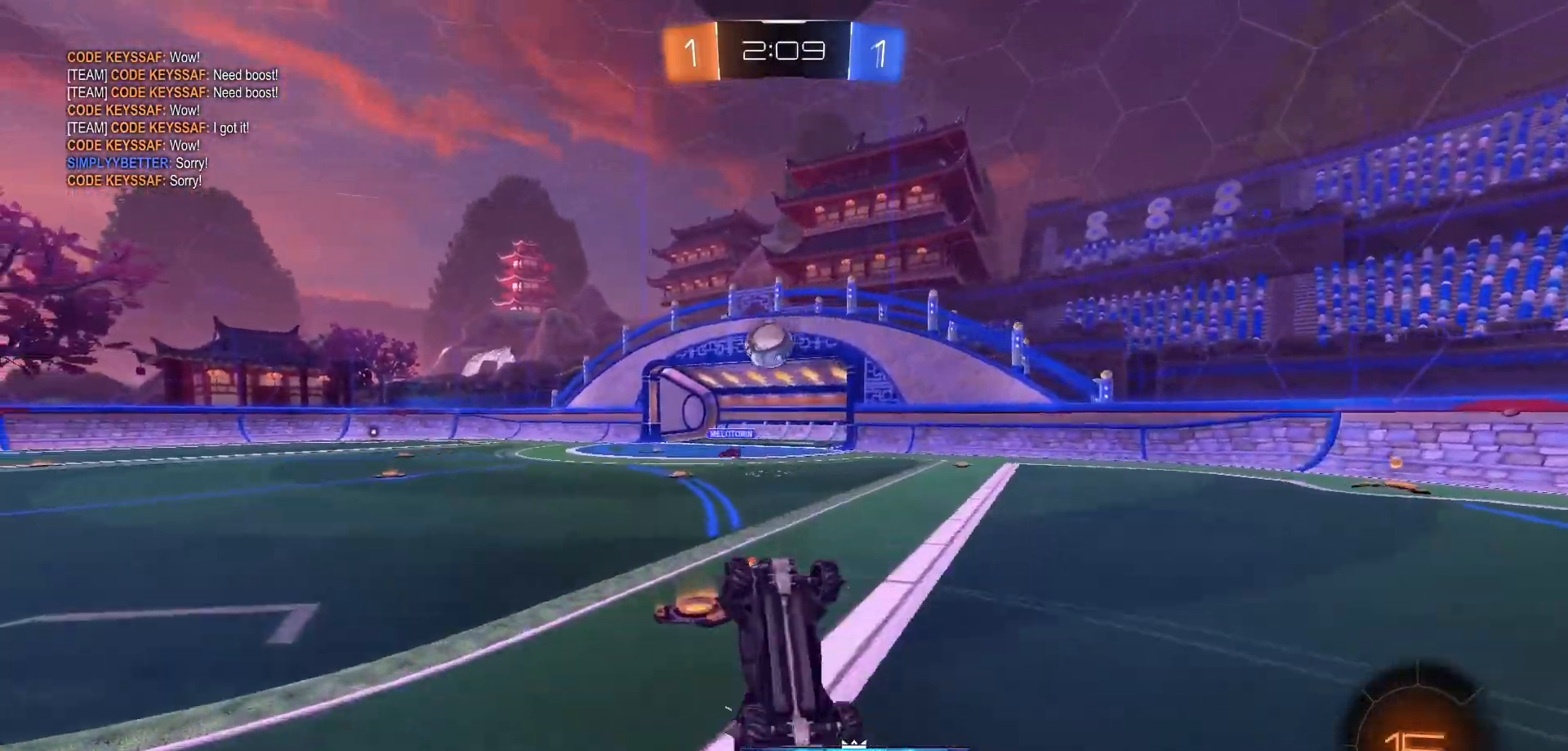
{"buttons": ["R2"], "left_stick": "left", "right_stick": "center", "events": [[83, "left_stick", "center"], [183, "R2", "down"], [333, "left_stick", "left"]]}
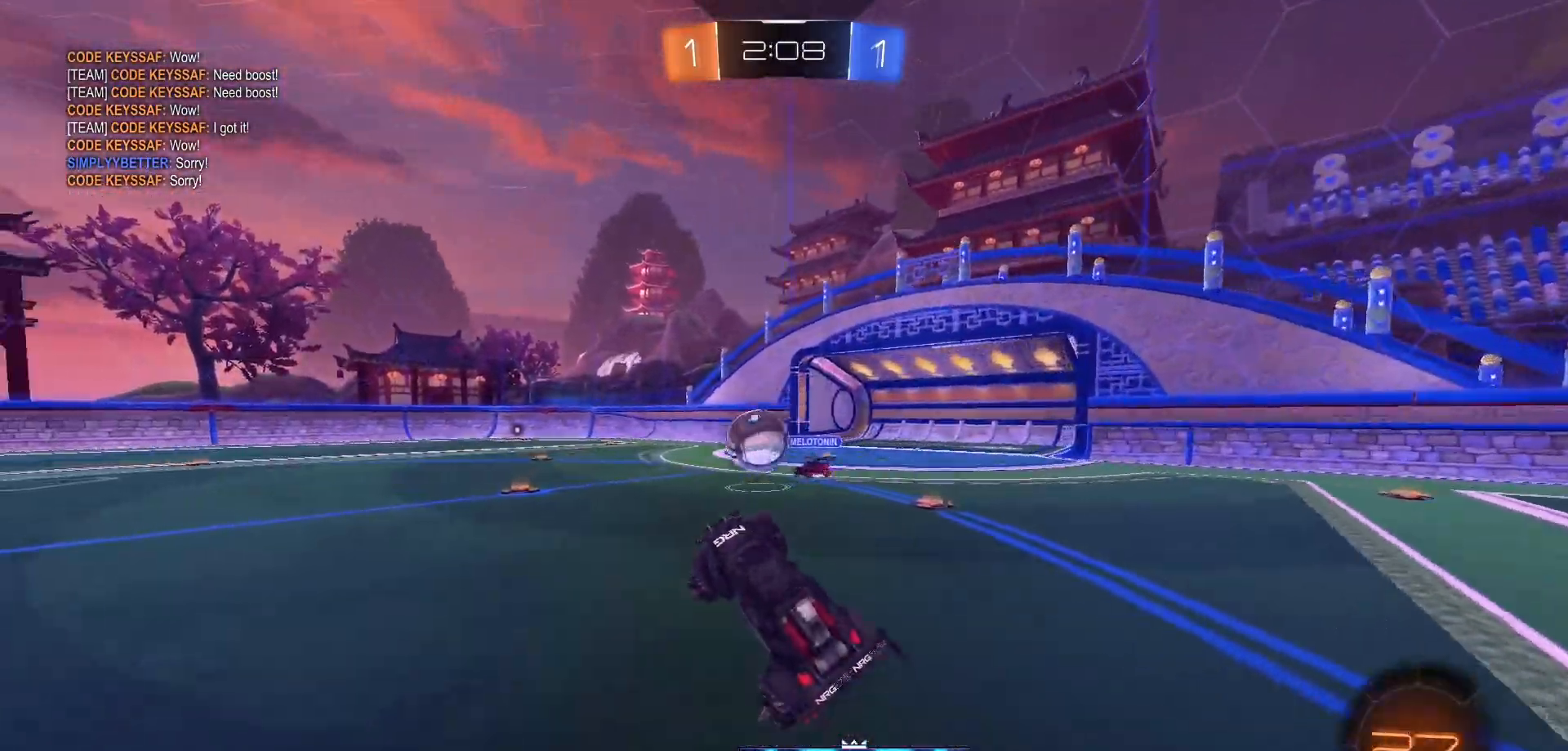
{"buttons": ["B", "R2"], "left_stick": "left", "right_stick": "center", "events": [[17, "left_stick", "center"], [133, "left_stick", "left"], [317, "left_stick", "center"], [433, "B", "down"], [500, "left_stick", "left"]]}
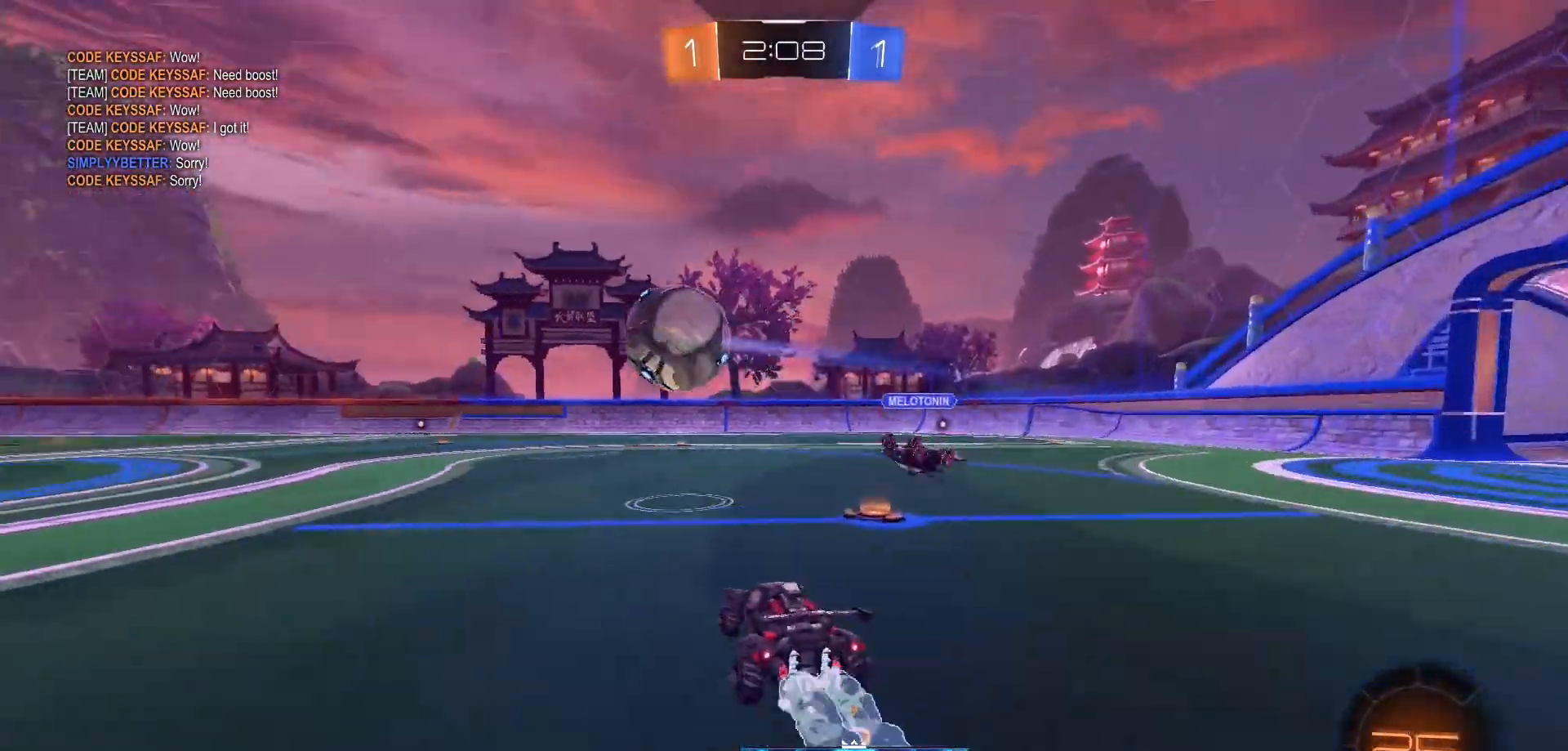
{"buttons": ["A"], "left_stick": "up", "right_stick": "center", "events": [[250, "left_stick", "up"], [300, "A", "down"], [367, "A", "up"], [450, "A", "down"], [450, "R2", "up"], [483, "B", "up"]]}
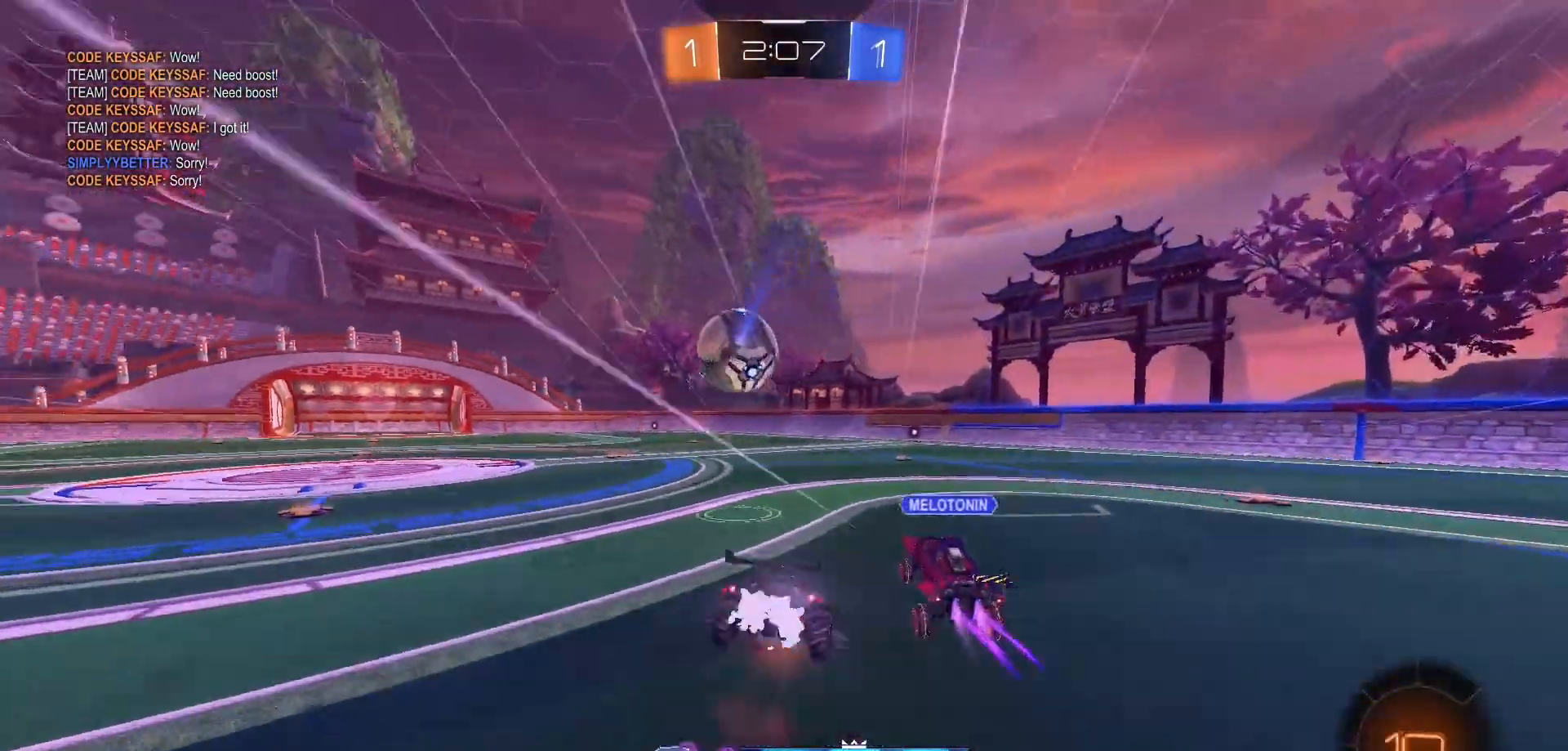
{"buttons": [], "left_stick": "center", "right_stick": "center", "events": [[33, "A", "up"], [150, "left_stick", "center"]]}
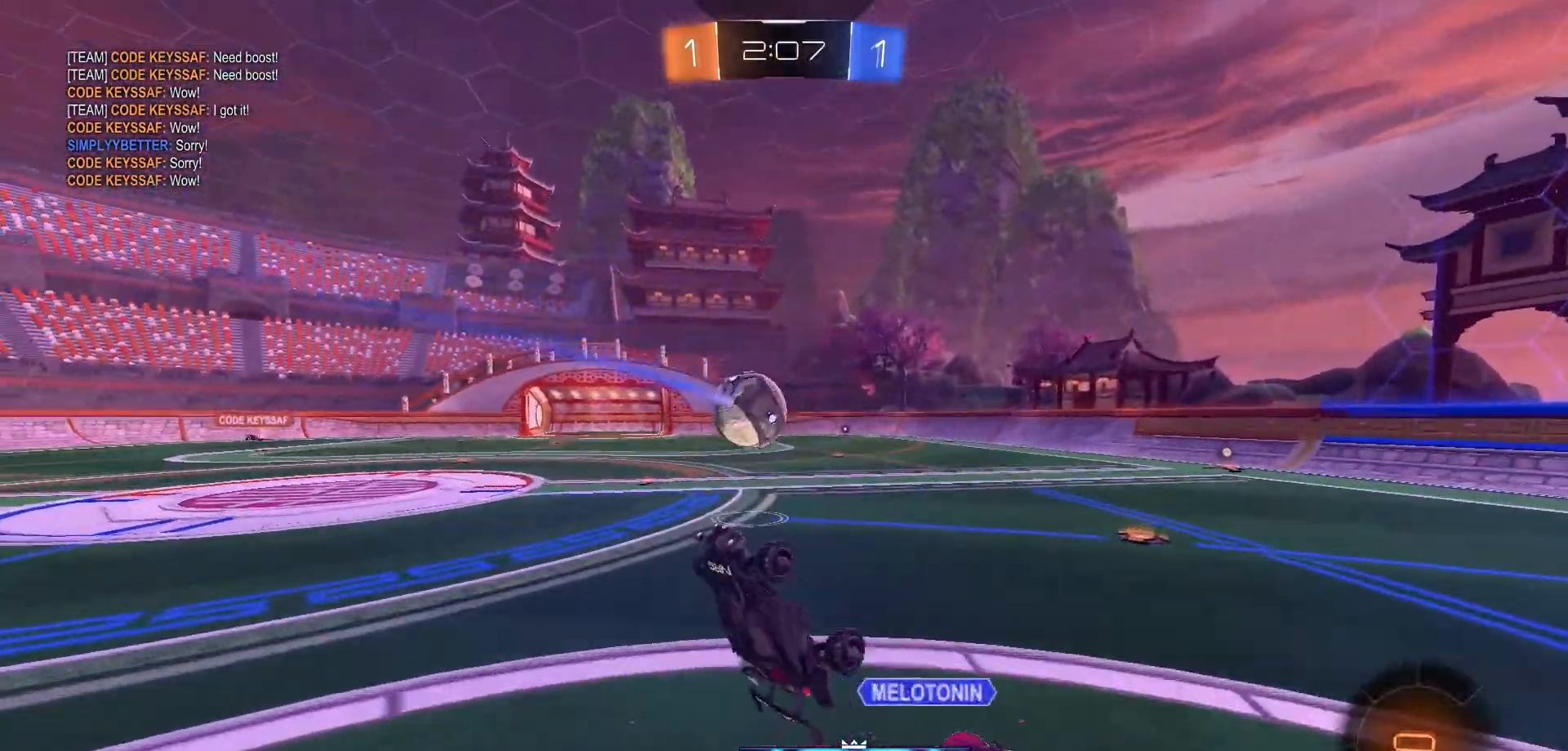
{"buttons": ["R2"], "left_stick": "down", "right_stick": "center", "events": [[267, "R2", "down"], [333, "Y", "down"], [417, "Y", "up"], [500, "left_stick", "down"]]}
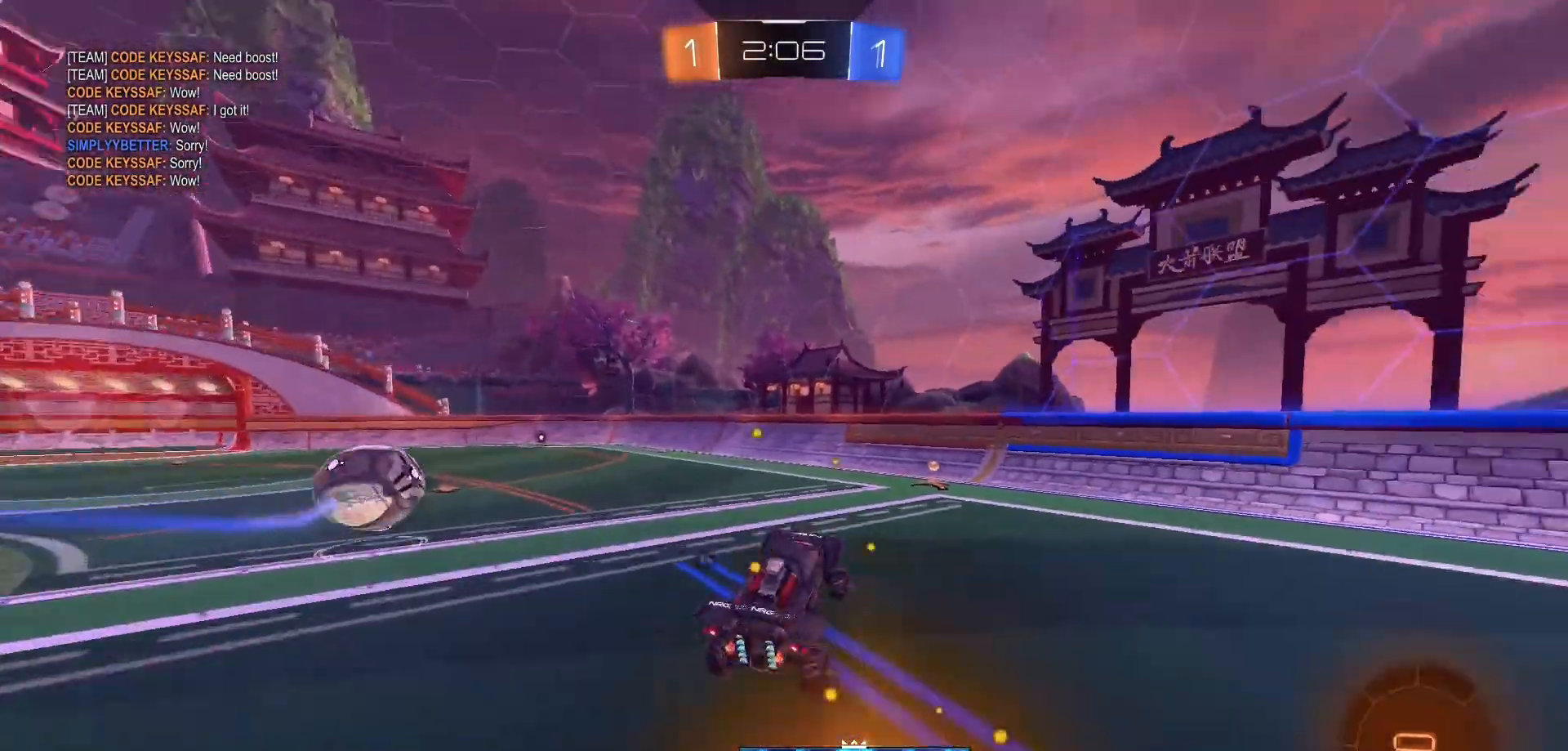
{"buttons": ["B", "R2"], "left_stick": "center", "right_stick": "center", "events": [[133, "left_stick", "center"], [233, "left_stick", "right"], [283, "left_stick", "center"], [467, "B", "down"]]}
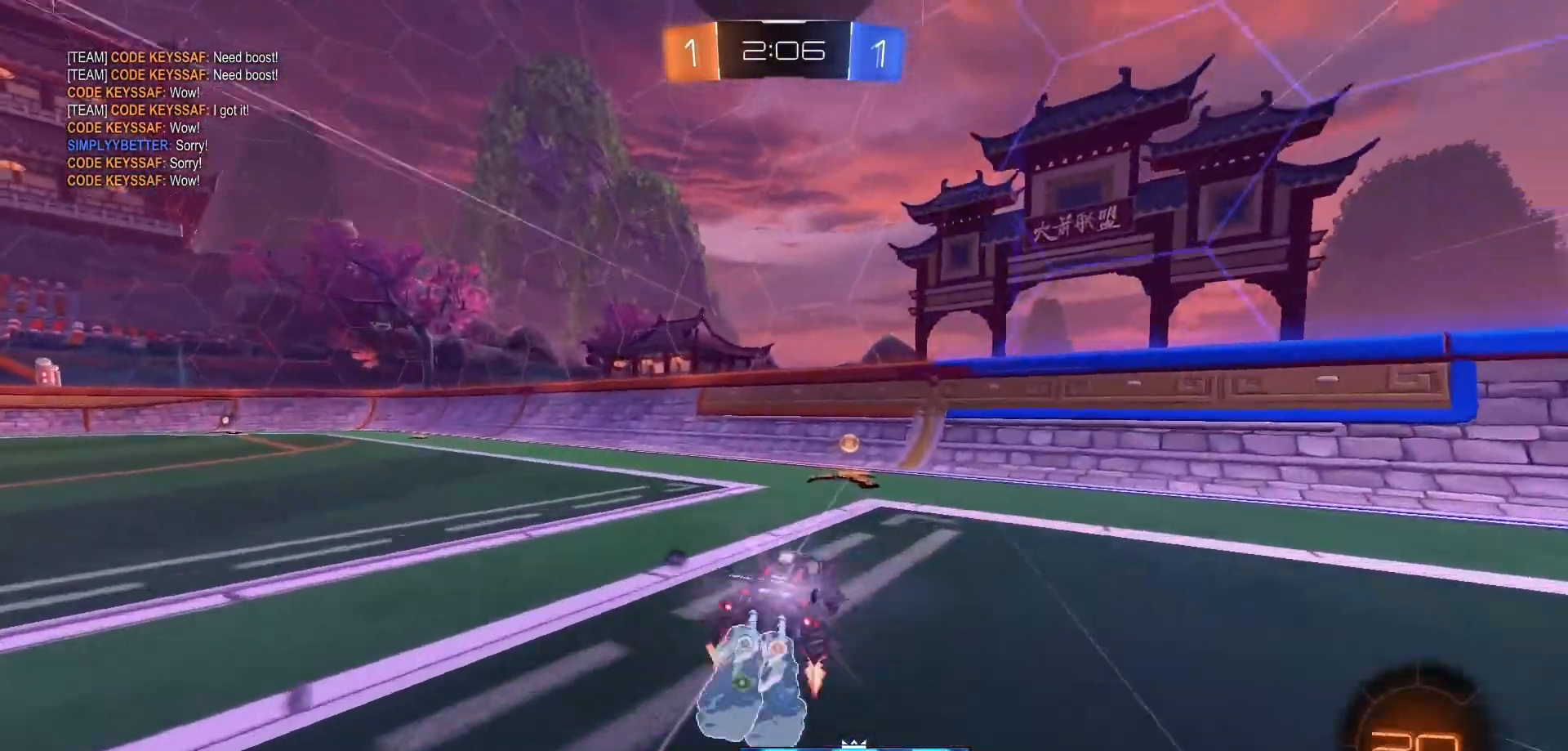
{"buttons": ["B", "R2"], "left_stick": "left", "right_stick": "center", "events": [[17, "Y", "down"], [83, "Y", "up"], [200, "left_stick", "left"]]}
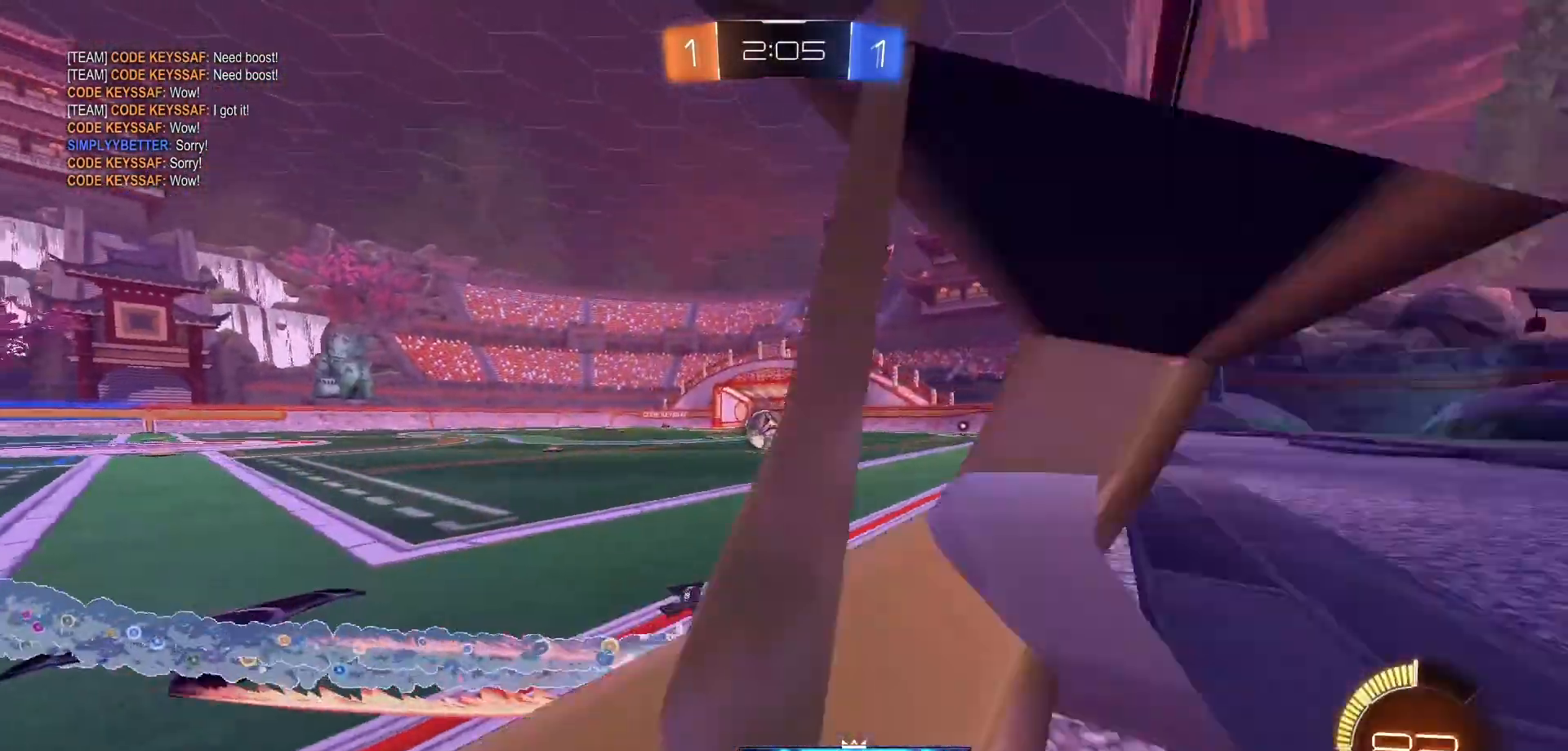
{"buttons": ["R2"], "left_stick": "center", "right_stick": "center", "events": [[83, "B", "up"], [317, "left_stick", "center"]]}
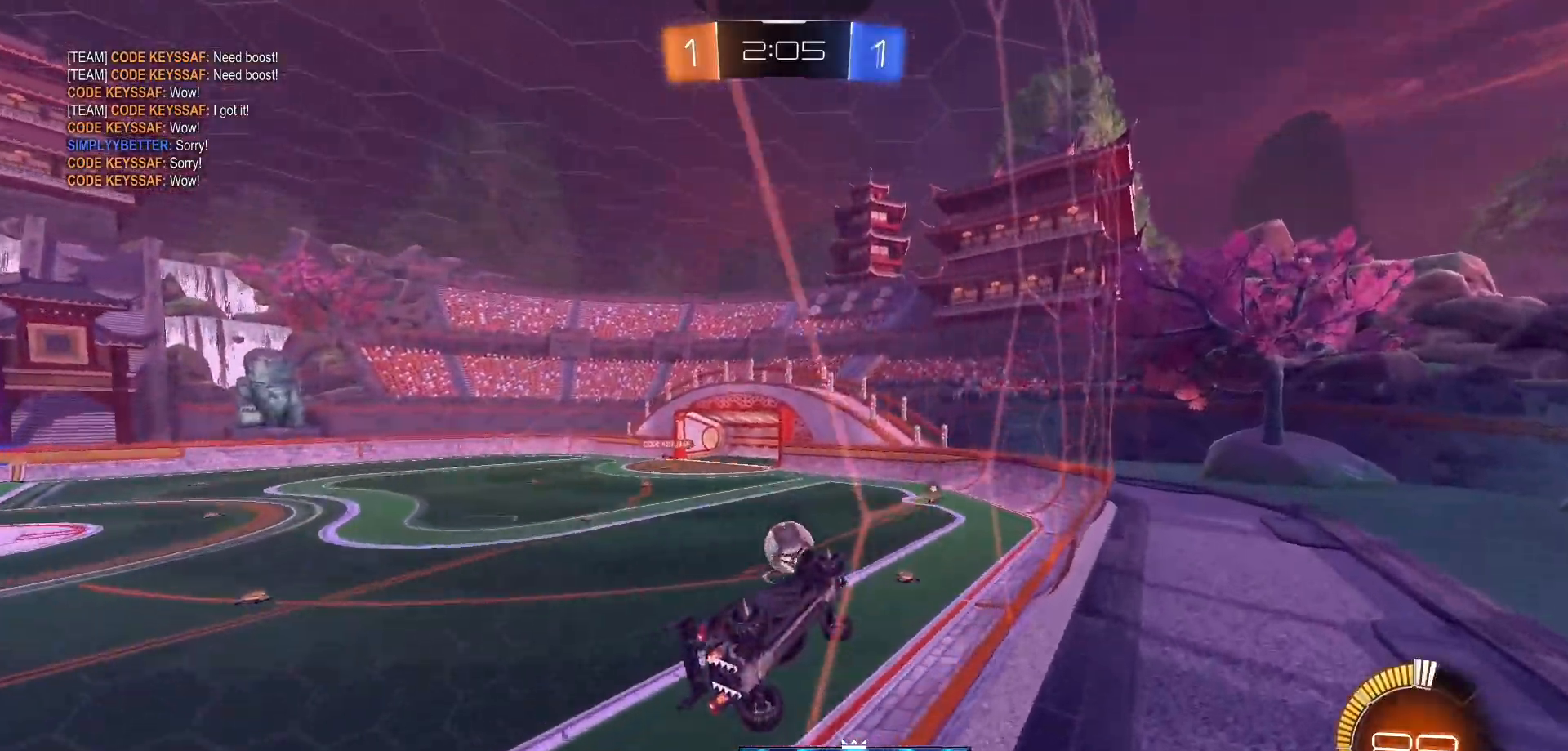
{"buttons": ["R2"], "left_stick": "center", "right_stick": "center", "events": [[100, "left_stick", "left"], [250, "R2", "up"], [350, "left_stick", "center"], [383, "R2", "down"]]}
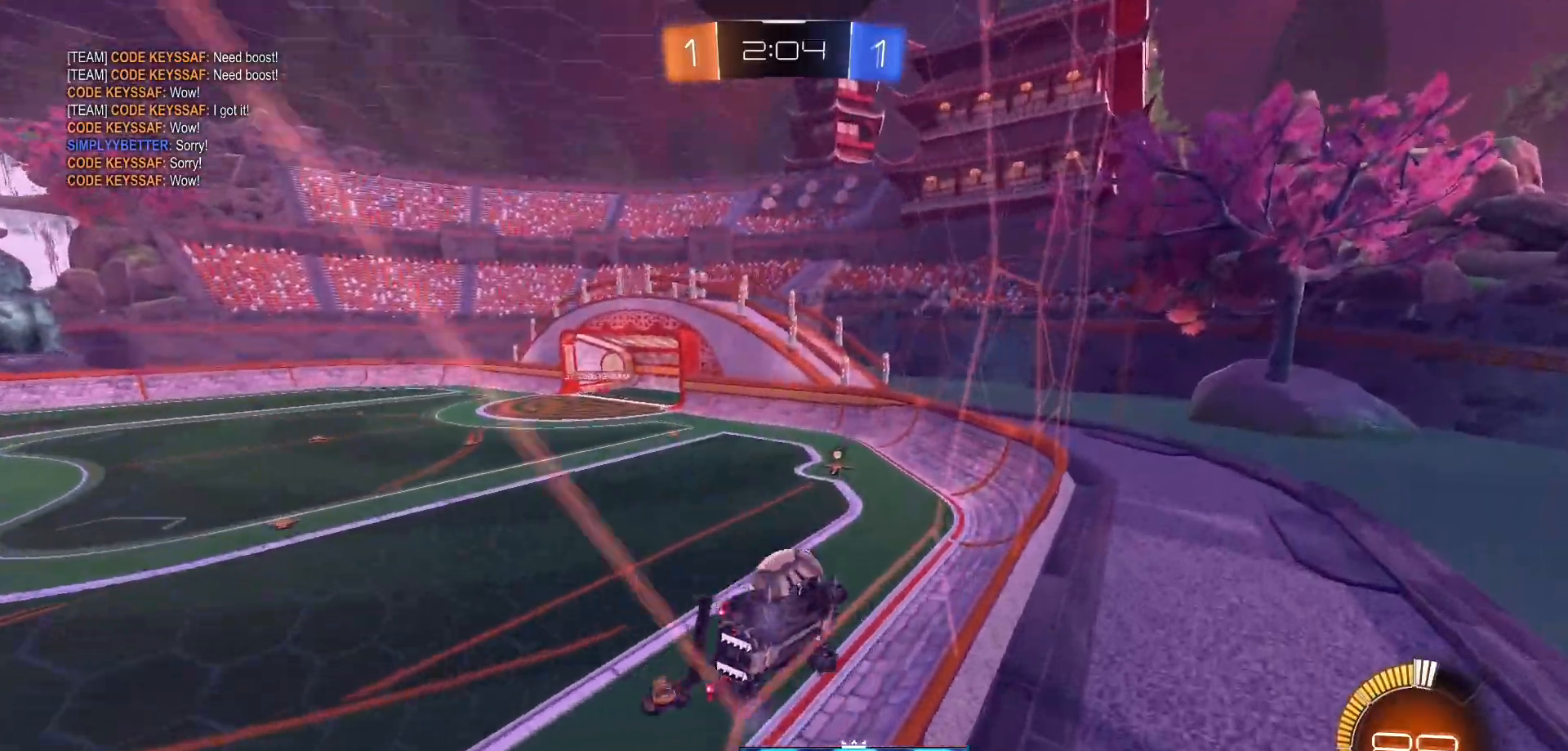
{"buttons": ["L2"], "left_stick": "up-right", "right_stick": "center", "events": [[400, "R2", "up"], [467, "L2", "down"], [483, "left_stick", "up-right"]]}
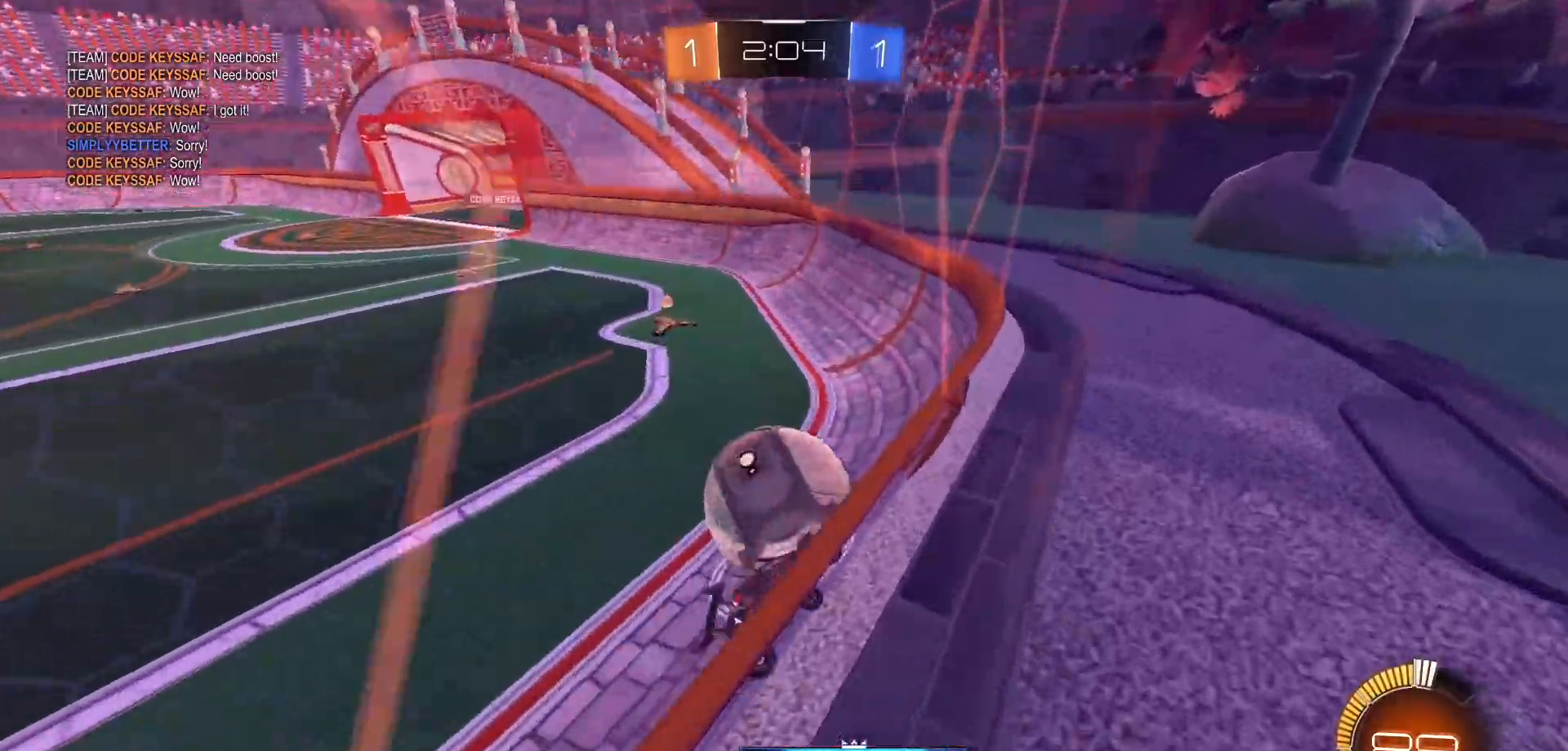
{"buttons": ["R2"], "left_stick": "center", "right_stick": "center", "events": [[167, "L2", "up"], [183, "left_stick", "center"], [383, "R2", "down"]]}
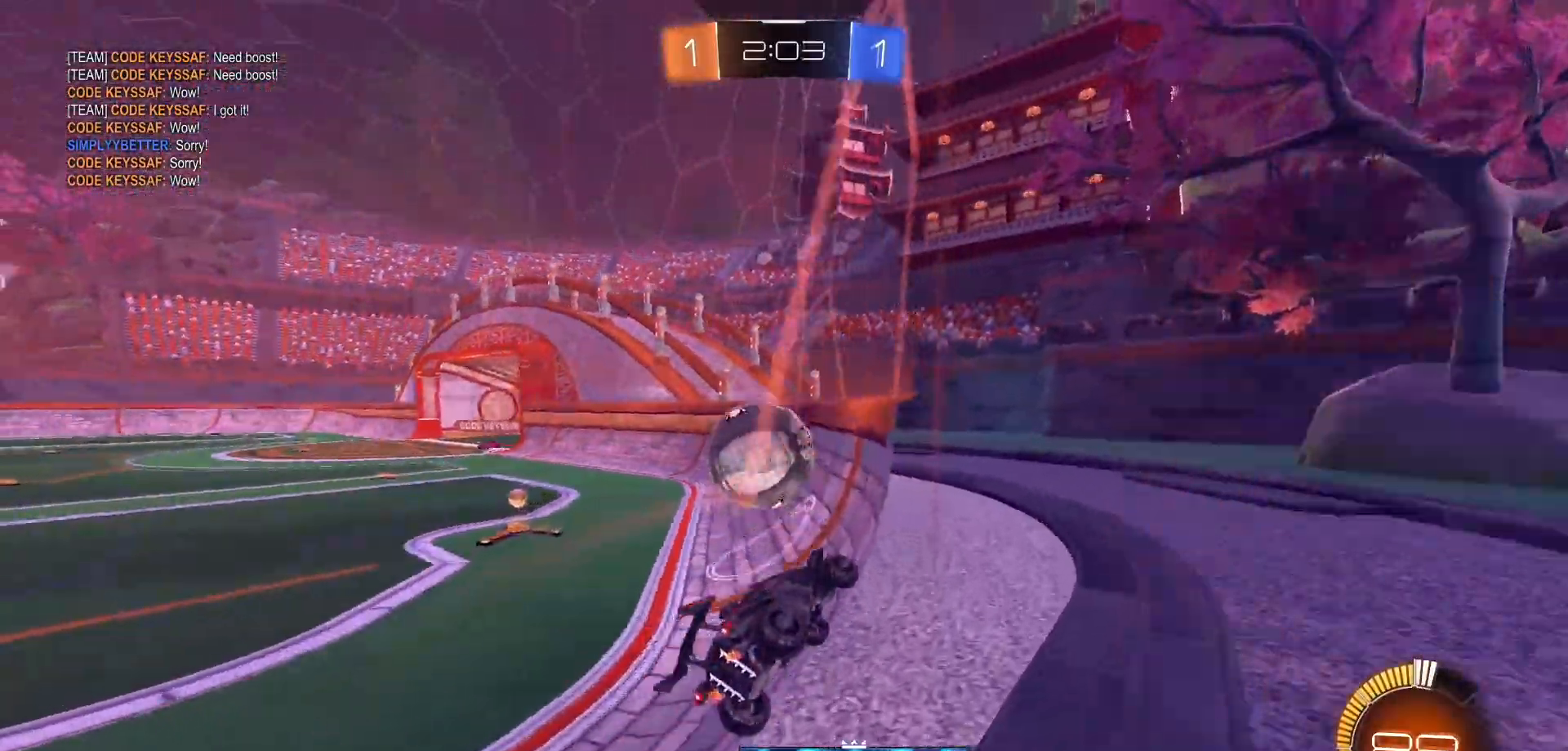
{"buttons": [], "left_stick": "center", "right_stick": "center", "events": [[167, "R2", "up"]]}
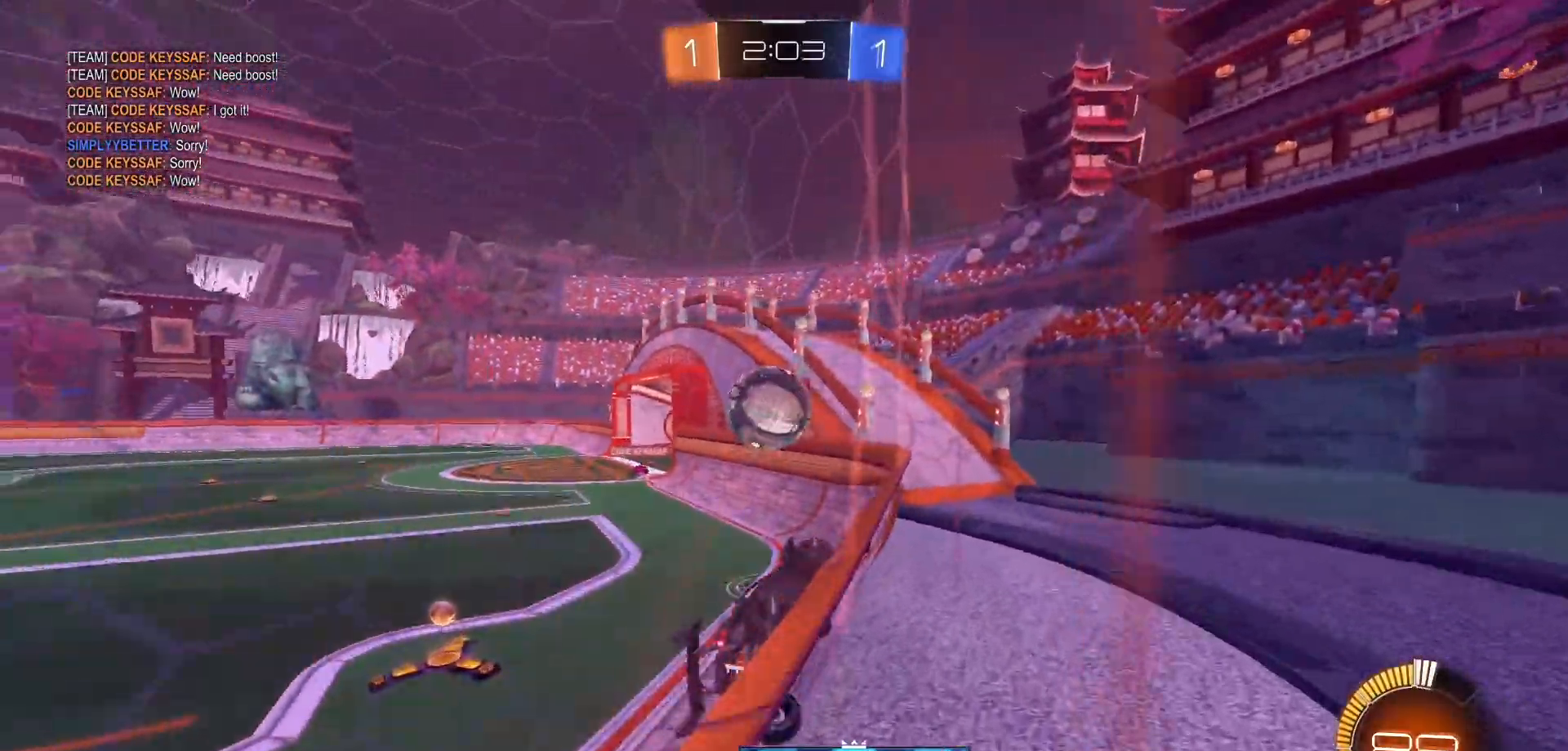
{"buttons": [], "left_stick": "center", "right_stick": "center", "events": []}
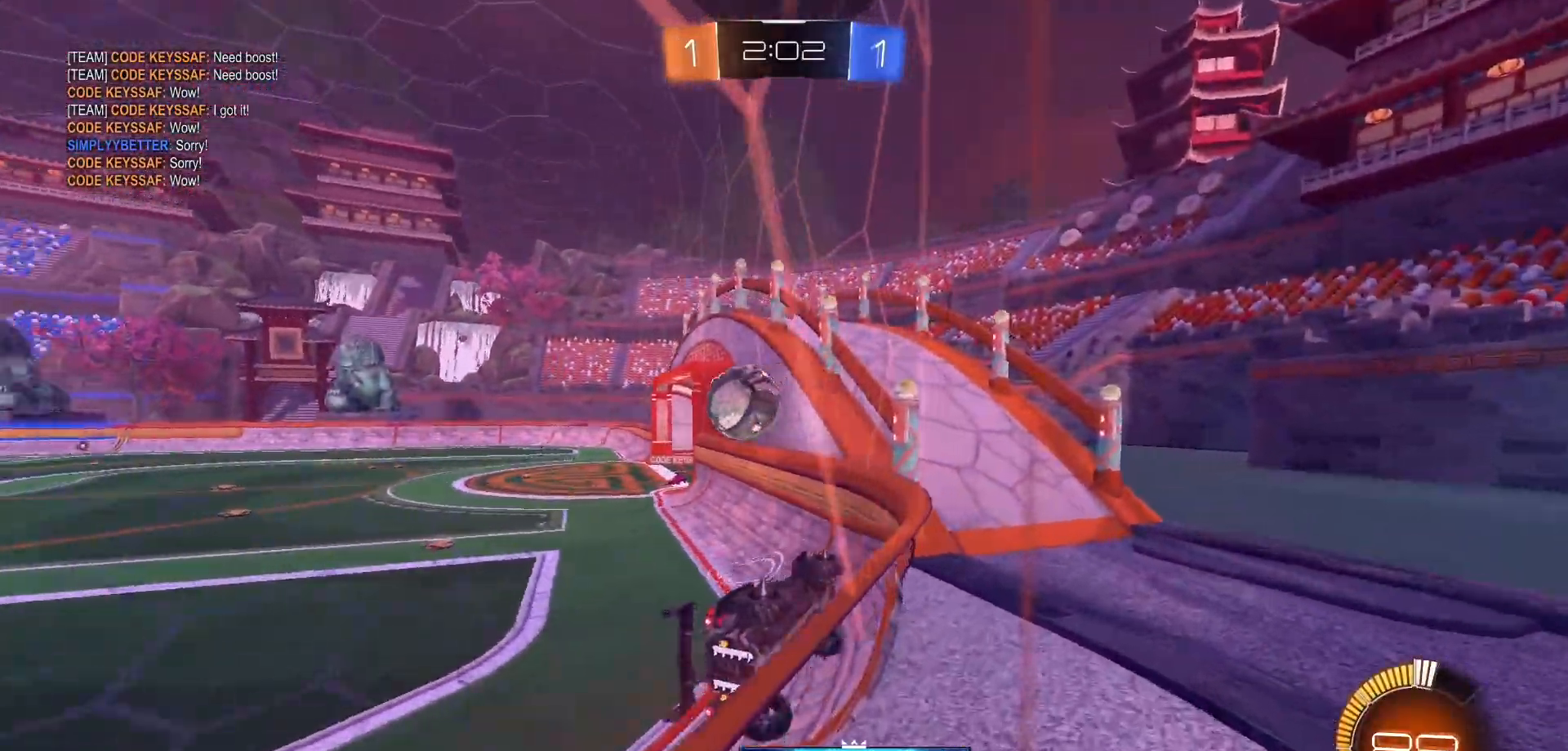
{"buttons": ["R2"], "left_stick": "left", "right_stick": "center", "events": [[383, "left_stick", "left"], [400, "R2", "down"]]}
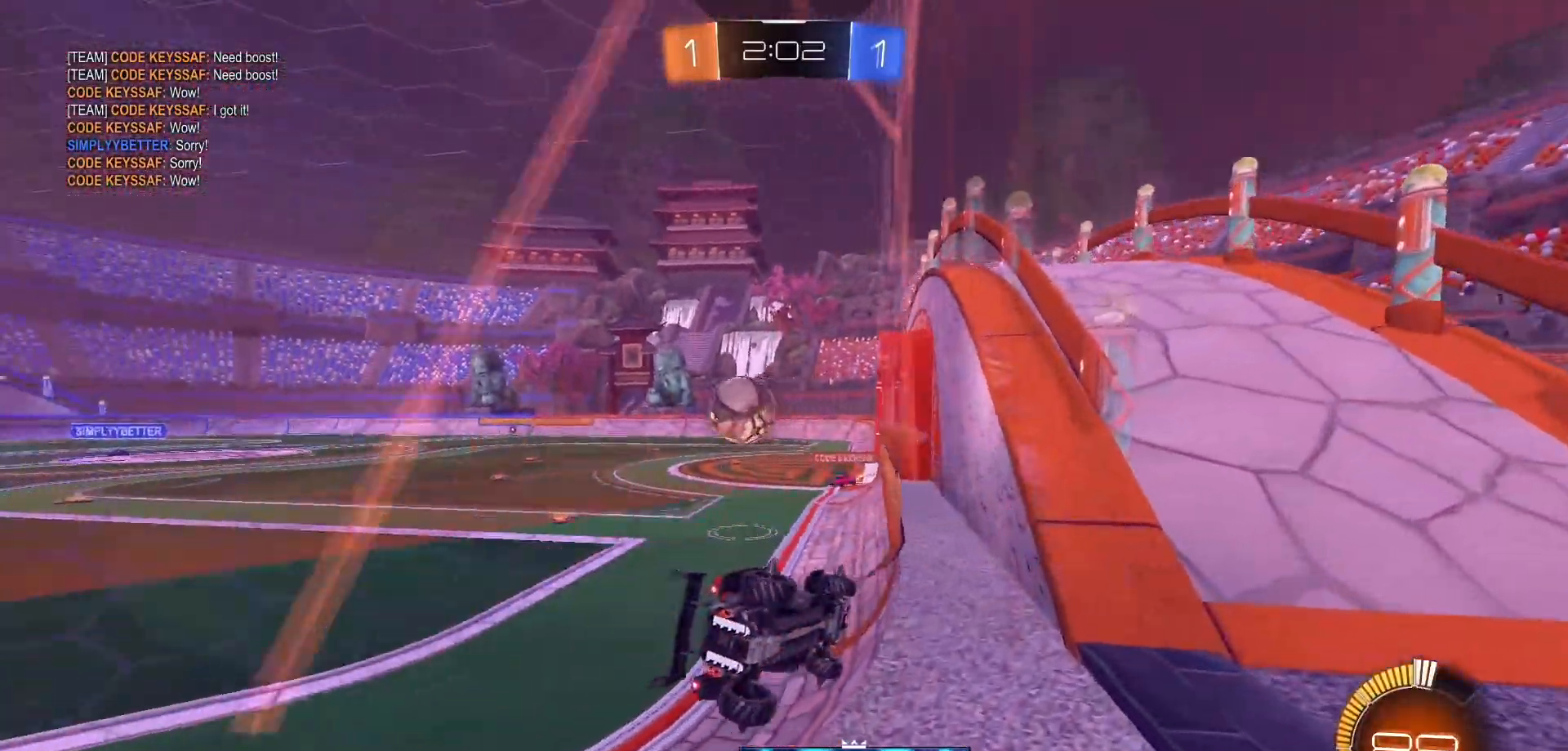
{"buttons": ["R2"], "left_stick": "center", "right_stick": "center", "events": [[333, "left_stick", "center"]]}
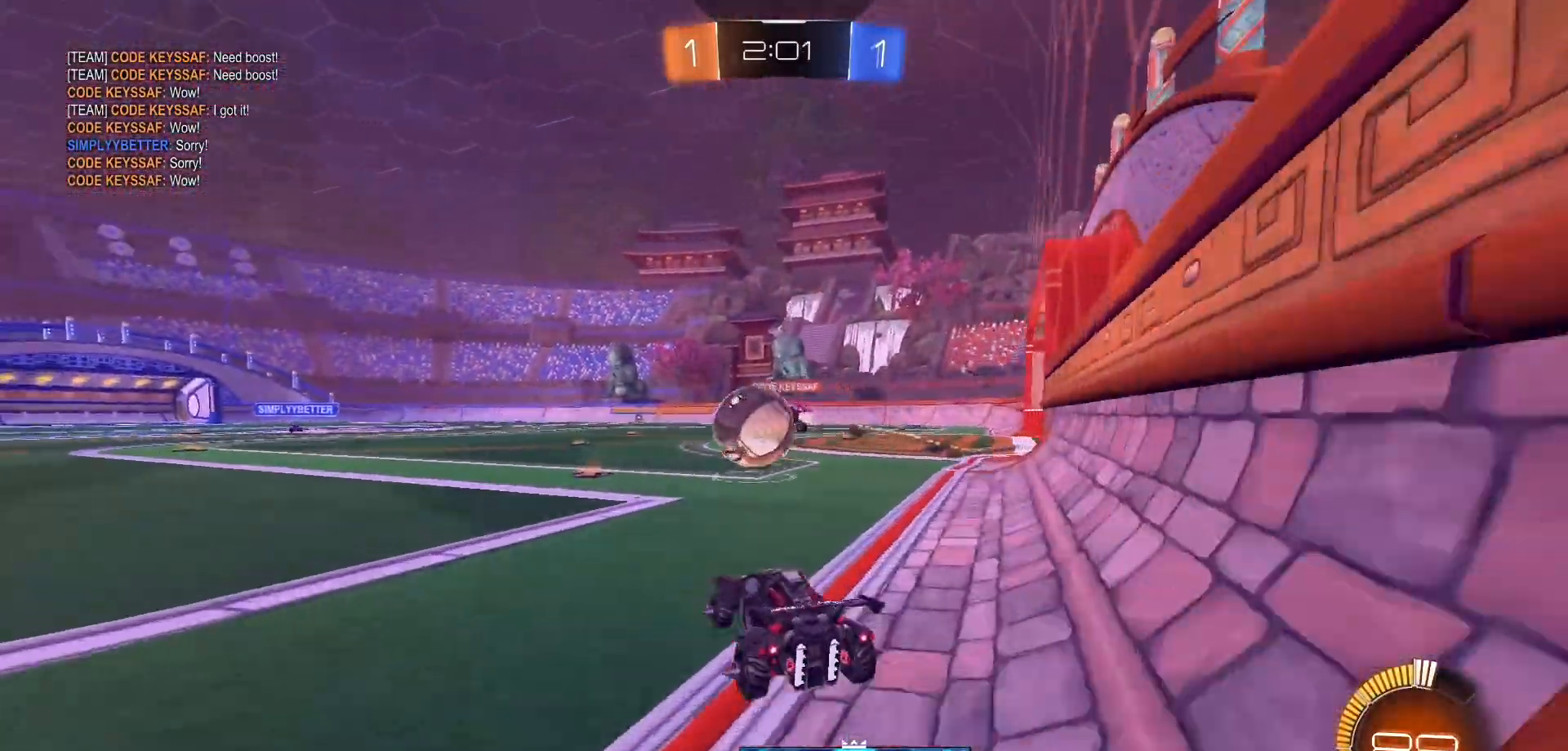
{"buttons": ["R2"], "left_stick": "left", "right_stick": "center", "events": [[200, "left_stick", "left"]]}
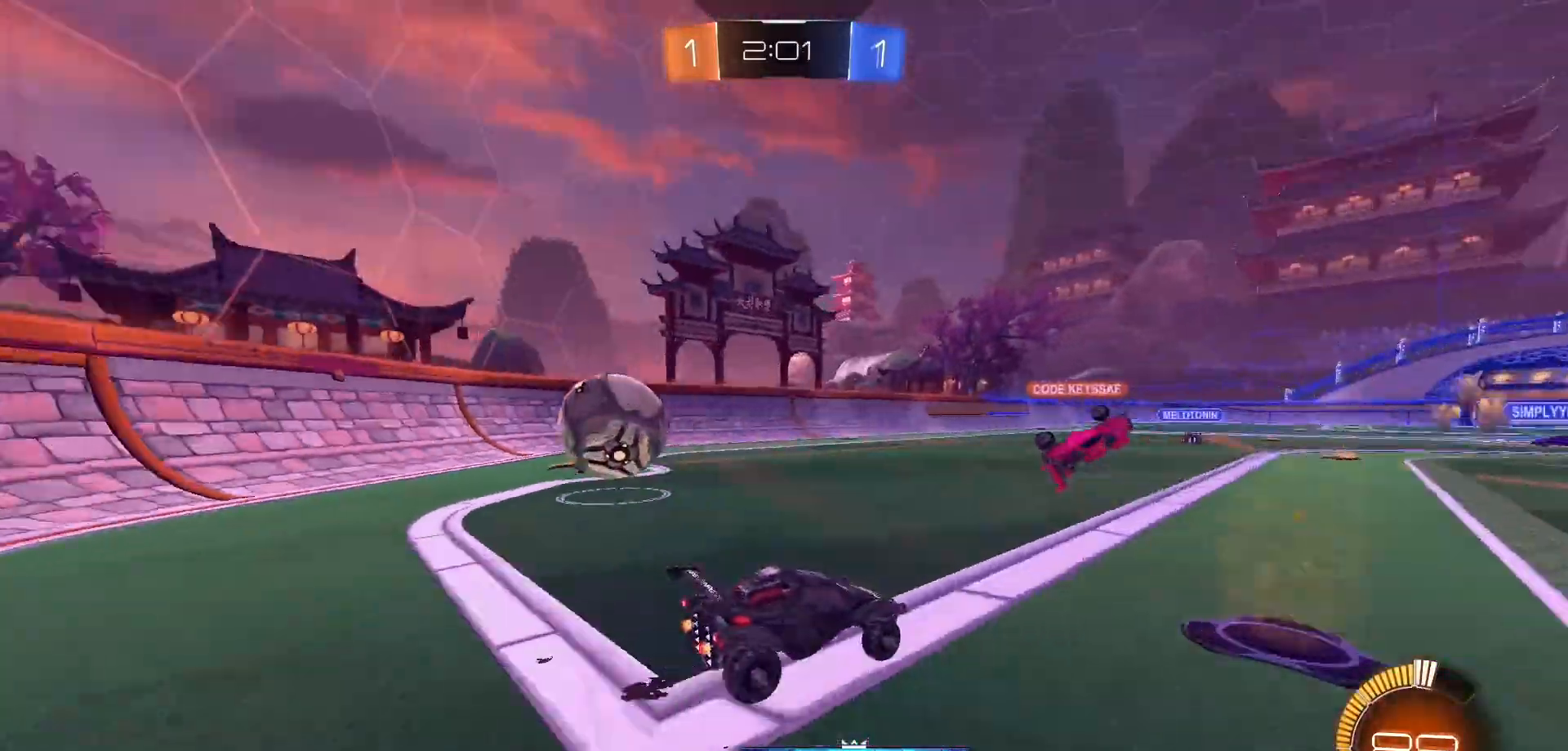
{"buttons": ["R2"], "left_stick": "left", "right_stick": "center", "events": []}
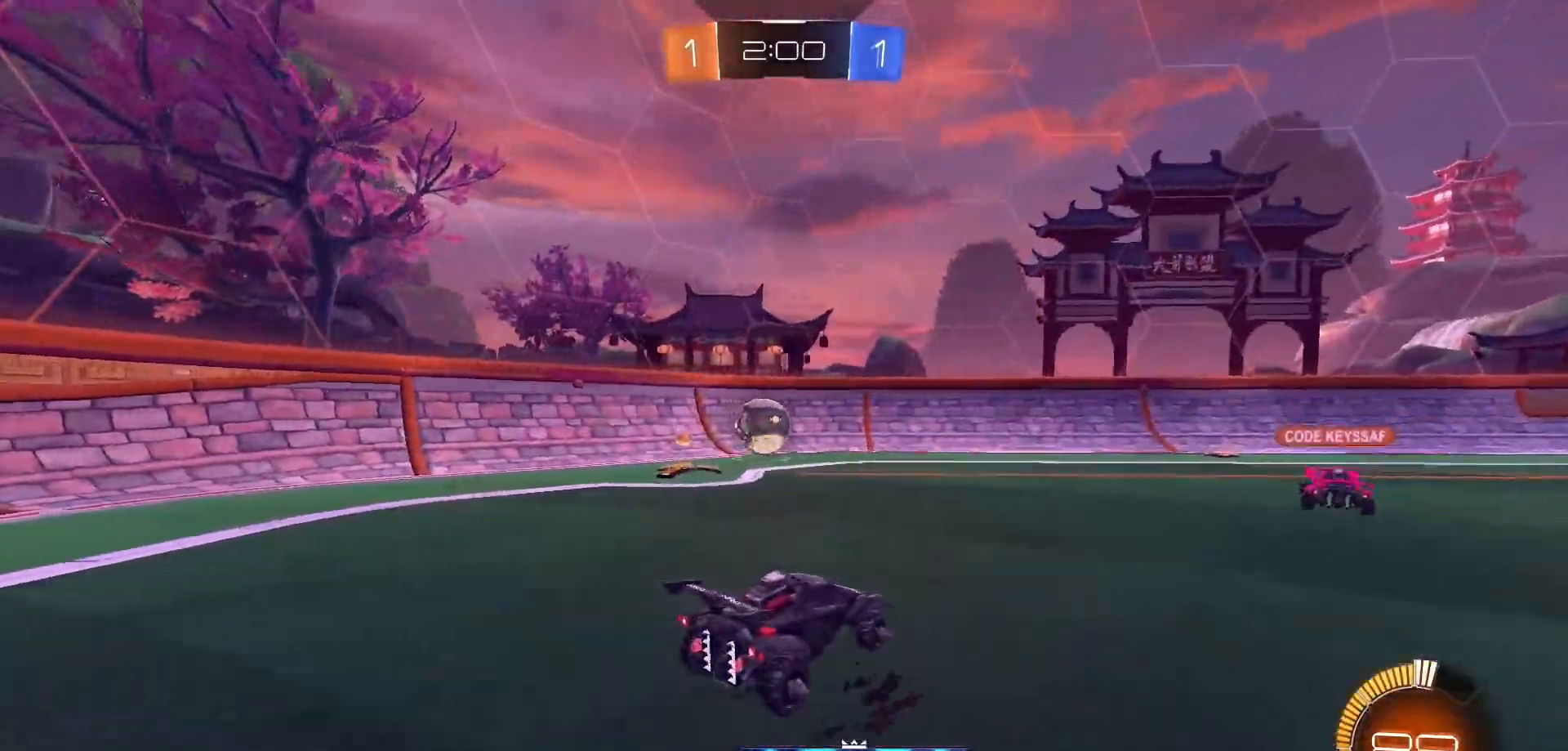
{"buttons": ["B", "R2"], "left_stick": "center", "right_stick": "center", "events": [[117, "B", "down"], [250, "left_stick", "center"]]}
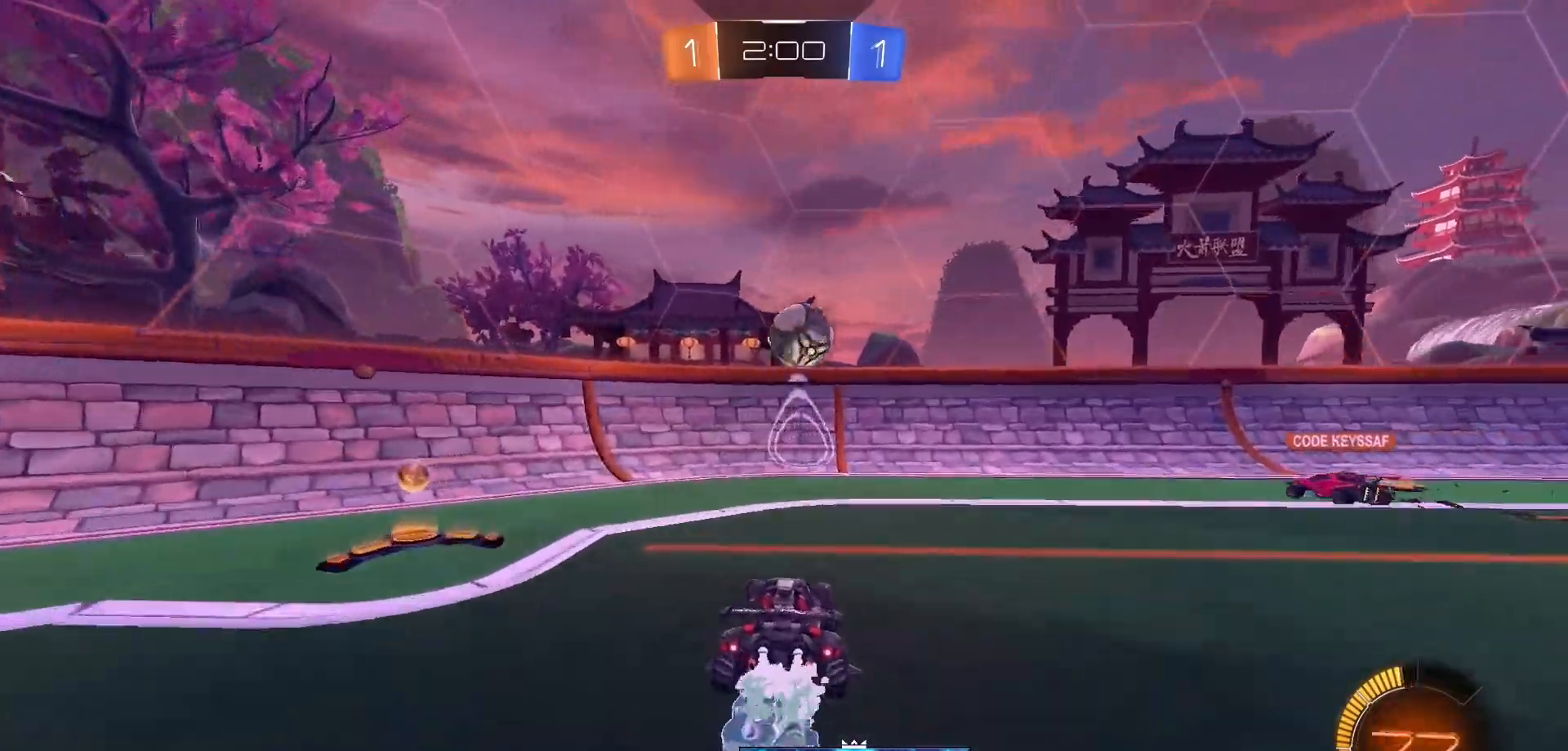
{"buttons": ["R2"], "left_stick": "right", "right_stick": "center", "events": [[83, "B", "up"], [467, "left_stick", "right"]]}
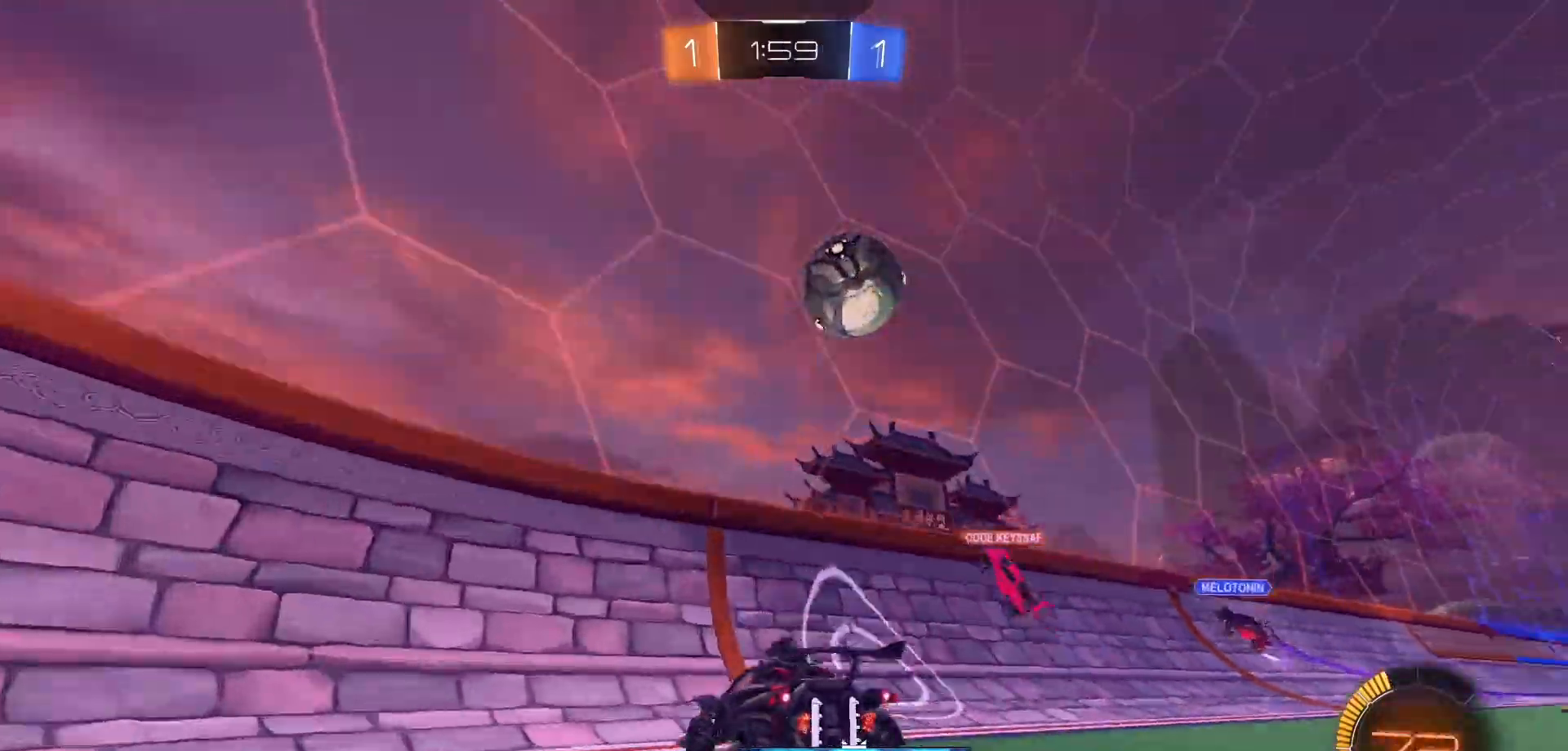
{"buttons": ["R2"], "left_stick": "left", "right_stick": "center", "events": [[50, "left_stick", "center"], [333, "left_stick", "left"], [350, "R2", "up"], [483, "R2", "down"]]}
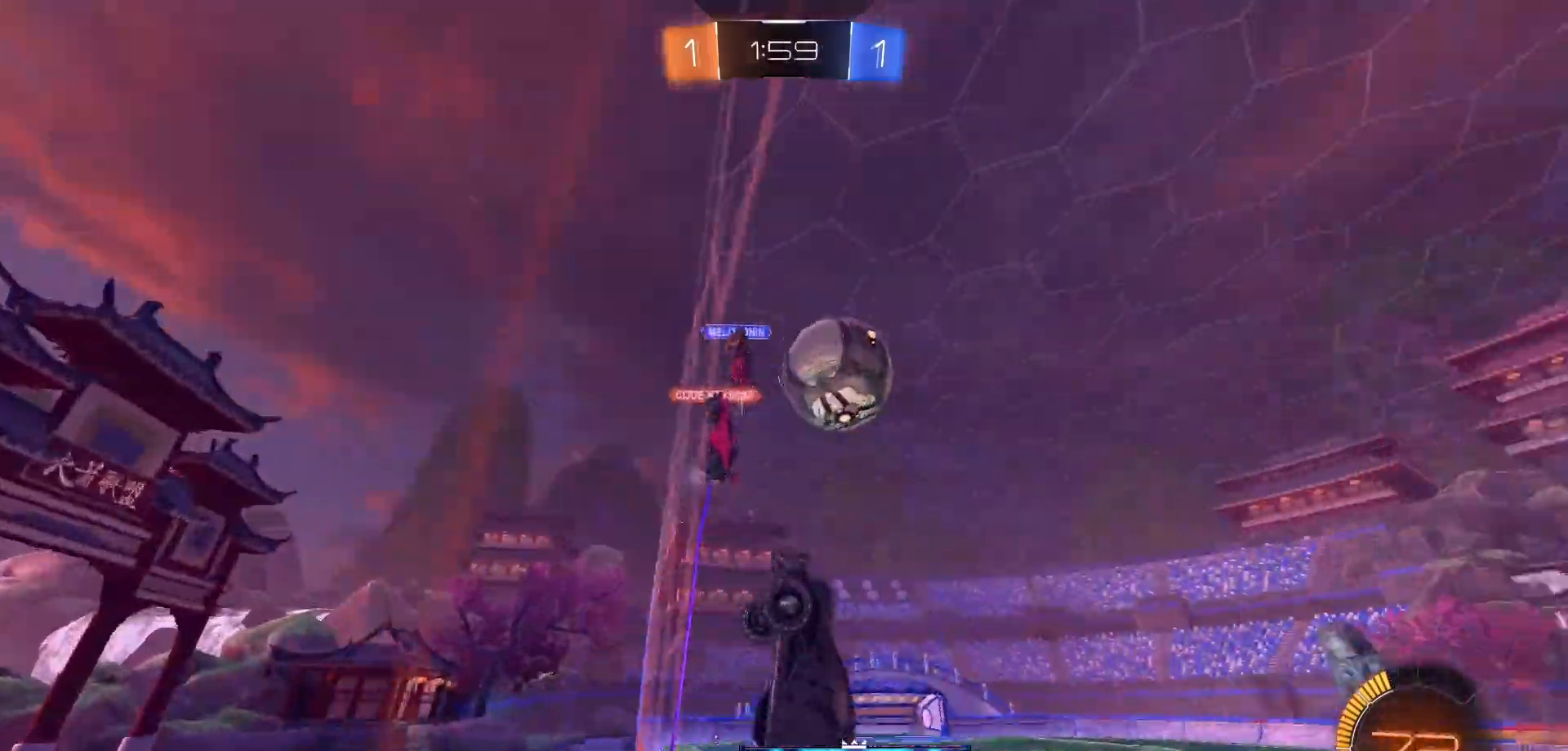
{"buttons": ["R2"], "left_stick": "left", "right_stick": "center", "events": []}
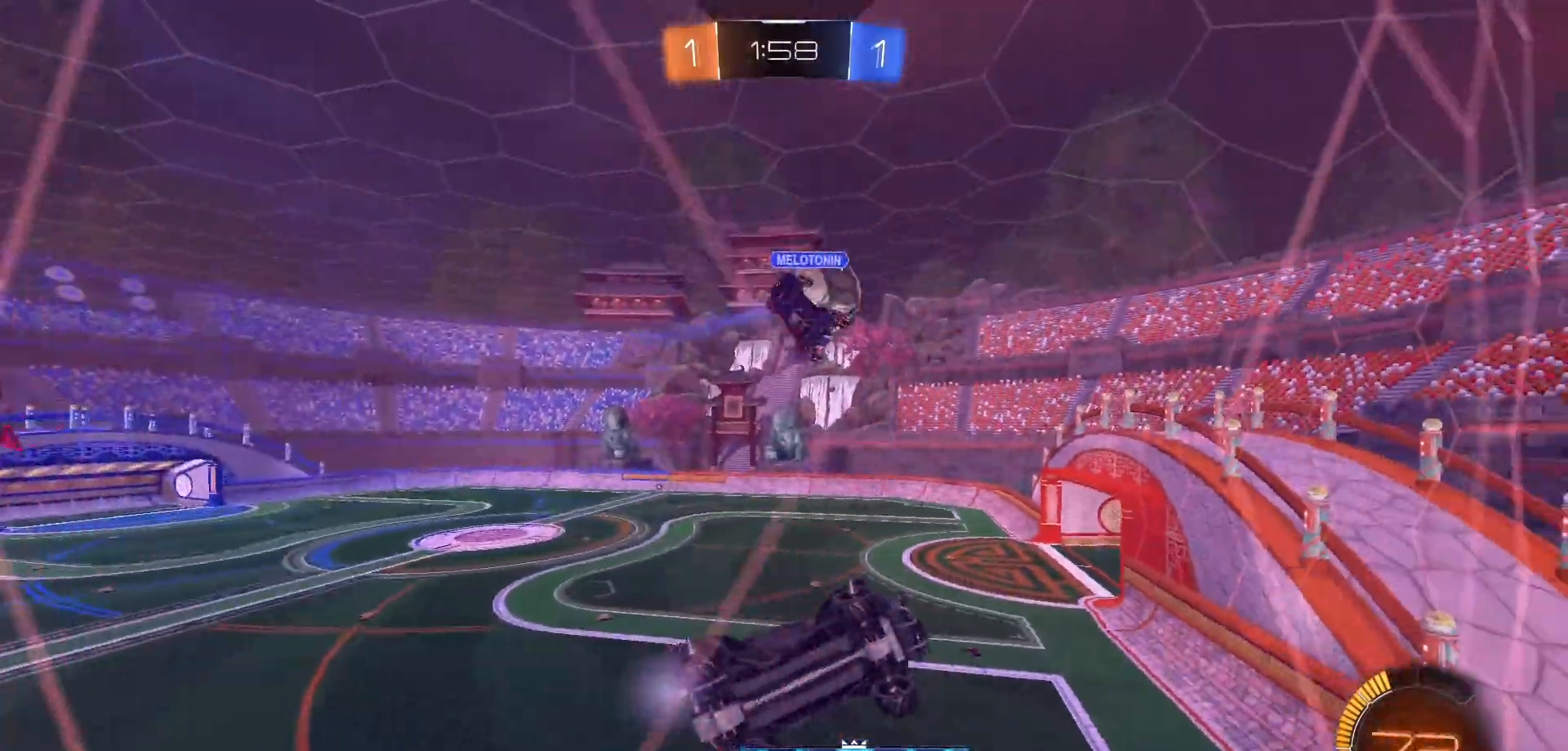
{"buttons": ["B", "R2"], "left_stick": "center", "right_stick": "center", "events": [[217, "left_stick", "center"], [267, "B", "down"]]}
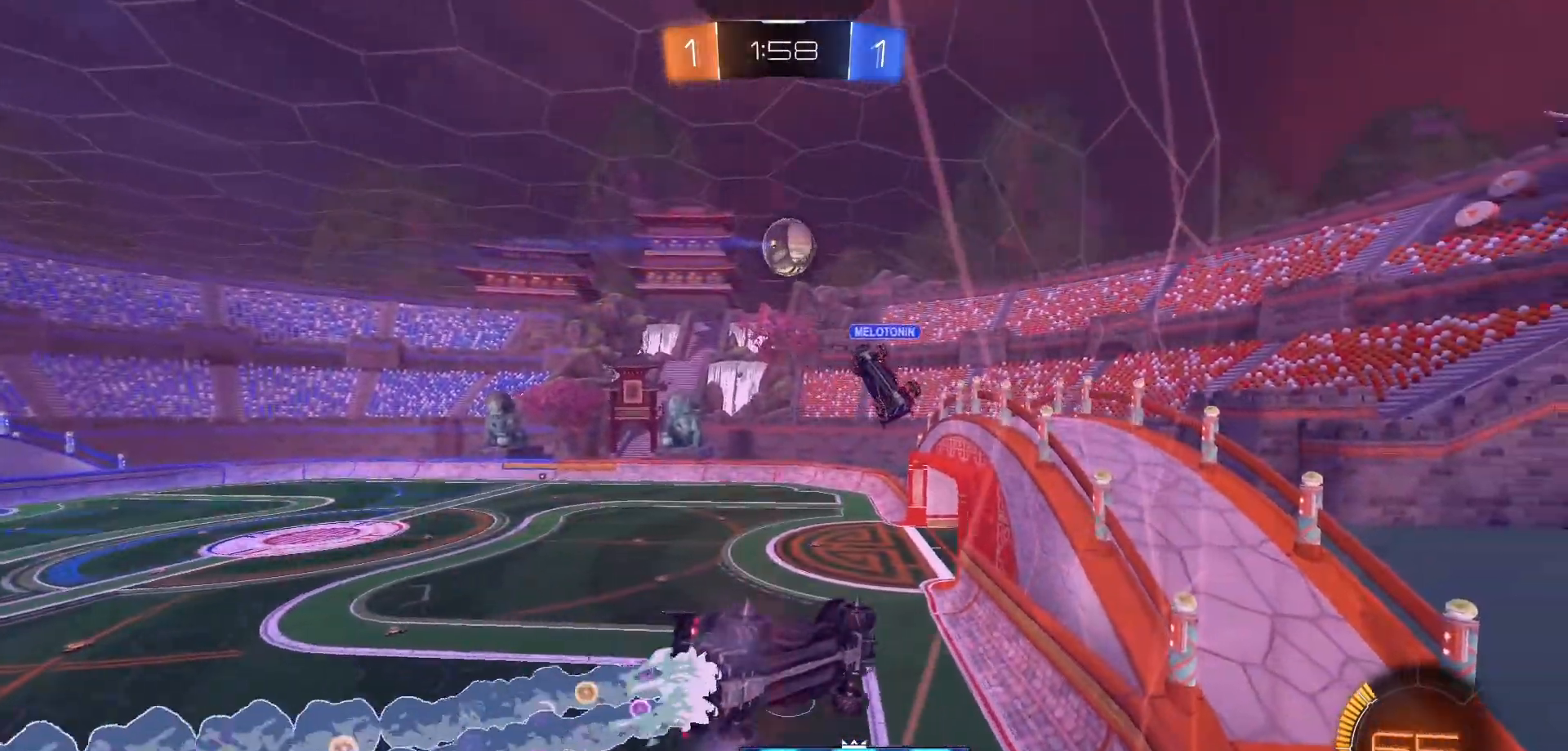
{"buttons": ["R2"], "left_stick": "center", "right_stick": "center", "events": [[267, "B", "up"], [300, "left_stick", "right"], [433, "left_stick", "center"]]}
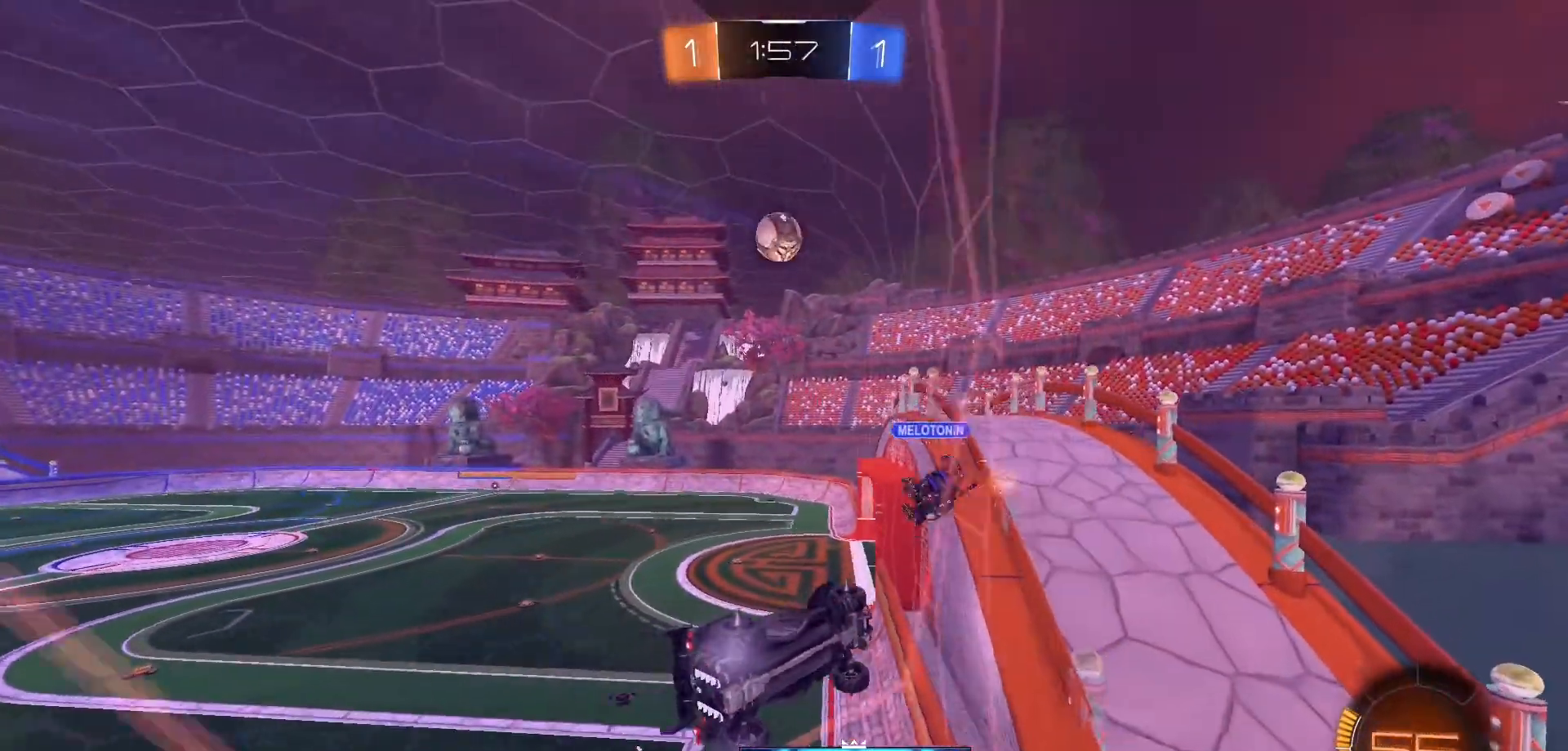
{"buttons": ["B", "R2"], "left_stick": "center", "right_stick": "center", "events": [[333, "left_stick", "left"], [383, "B", "down"], [483, "left_stick", "center"]]}
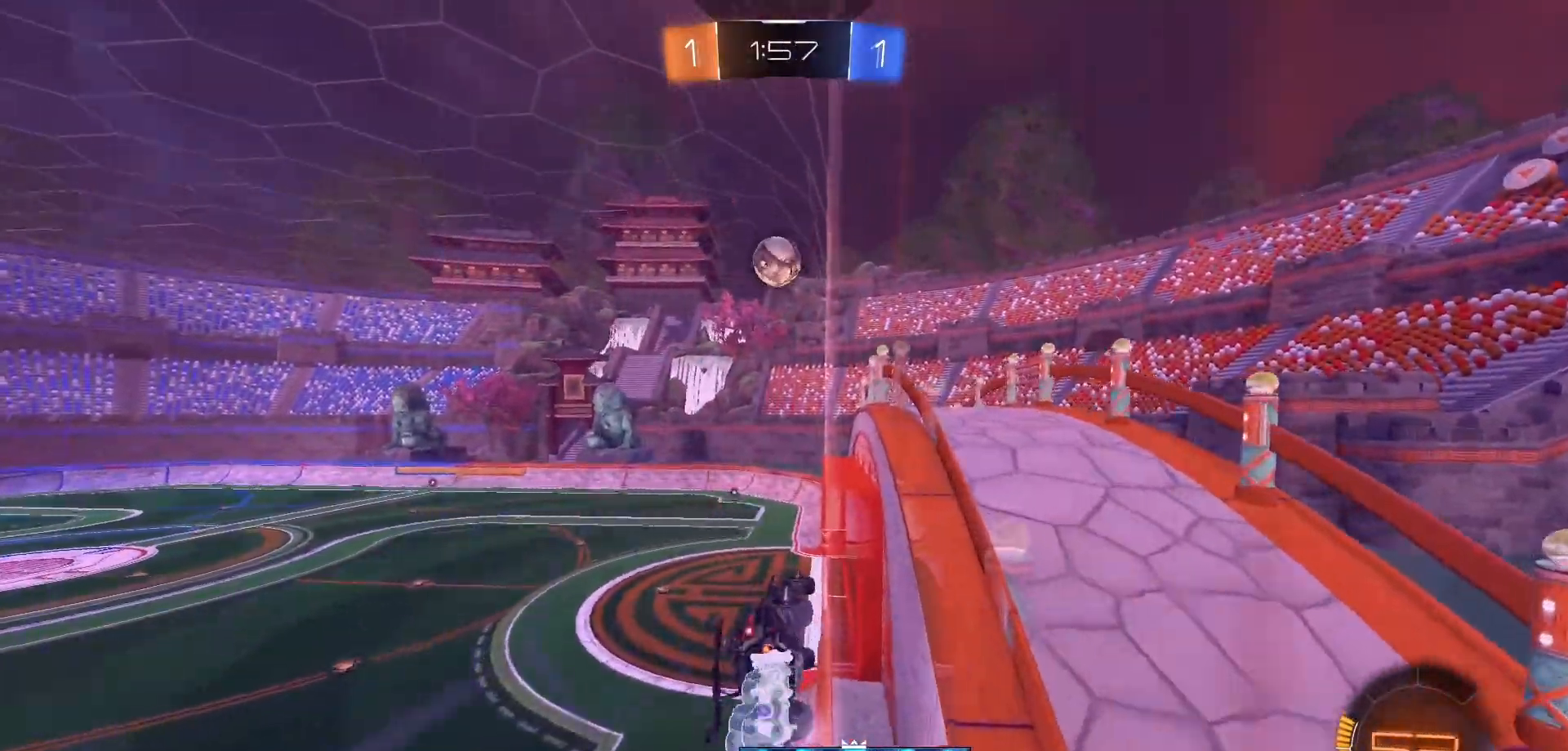
{"buttons": ["R2"], "left_stick": "left", "right_stick": "center", "events": [[50, "B", "up"], [67, "left_stick", "right"], [200, "left_stick", "center"], [333, "B", "down"], [417, "left_stick", "left"], [450, "B", "up"]]}
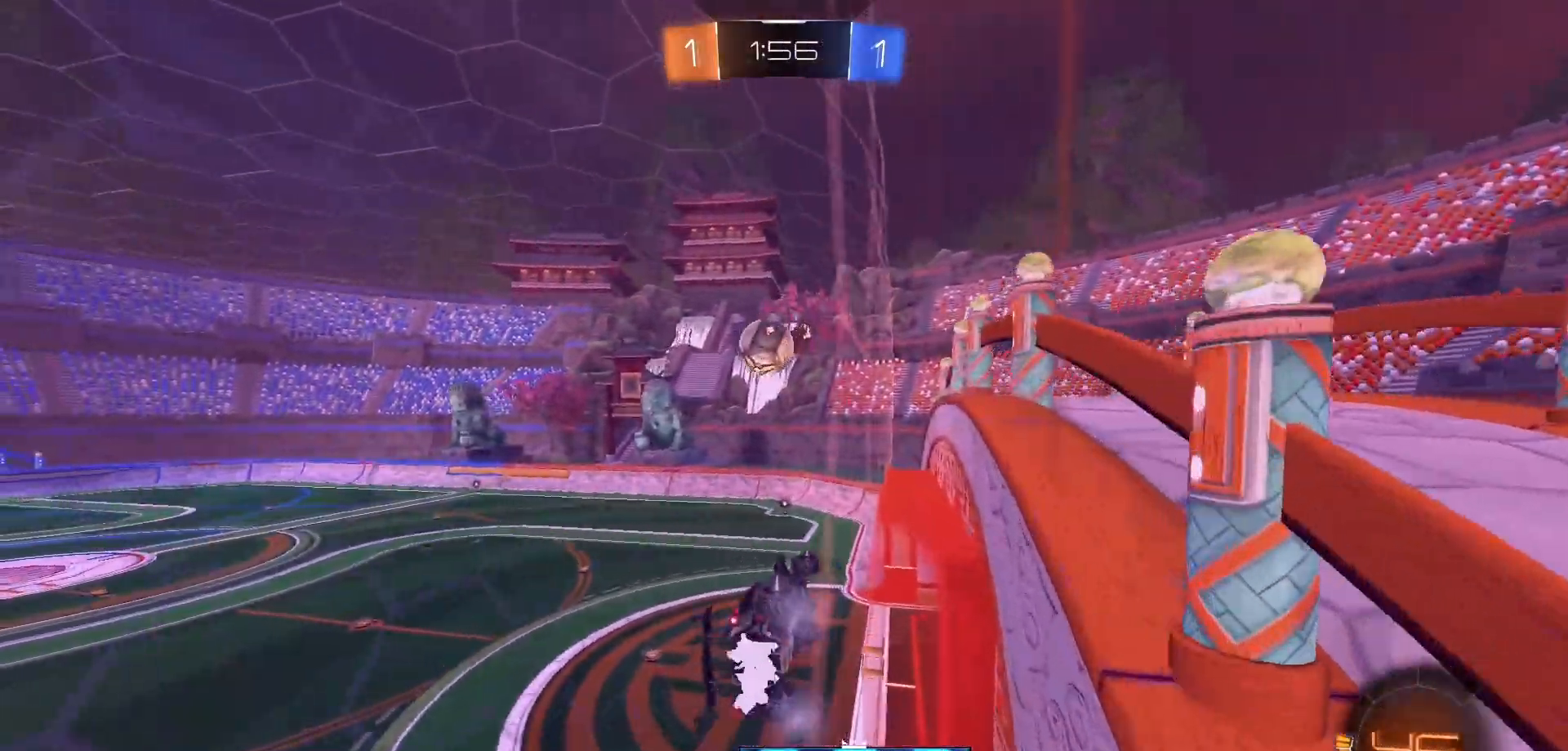
{"buttons": [], "left_stick": "down-right", "right_stick": "center", "events": [[67, "B", "down"], [117, "A", "down"], [150, "left_stick", "down-right"], [183, "B", "up"], [217, "A", "up"], [217, "R2", "up"], [267, "L1", "down"], [500, "L1", "up"]]}
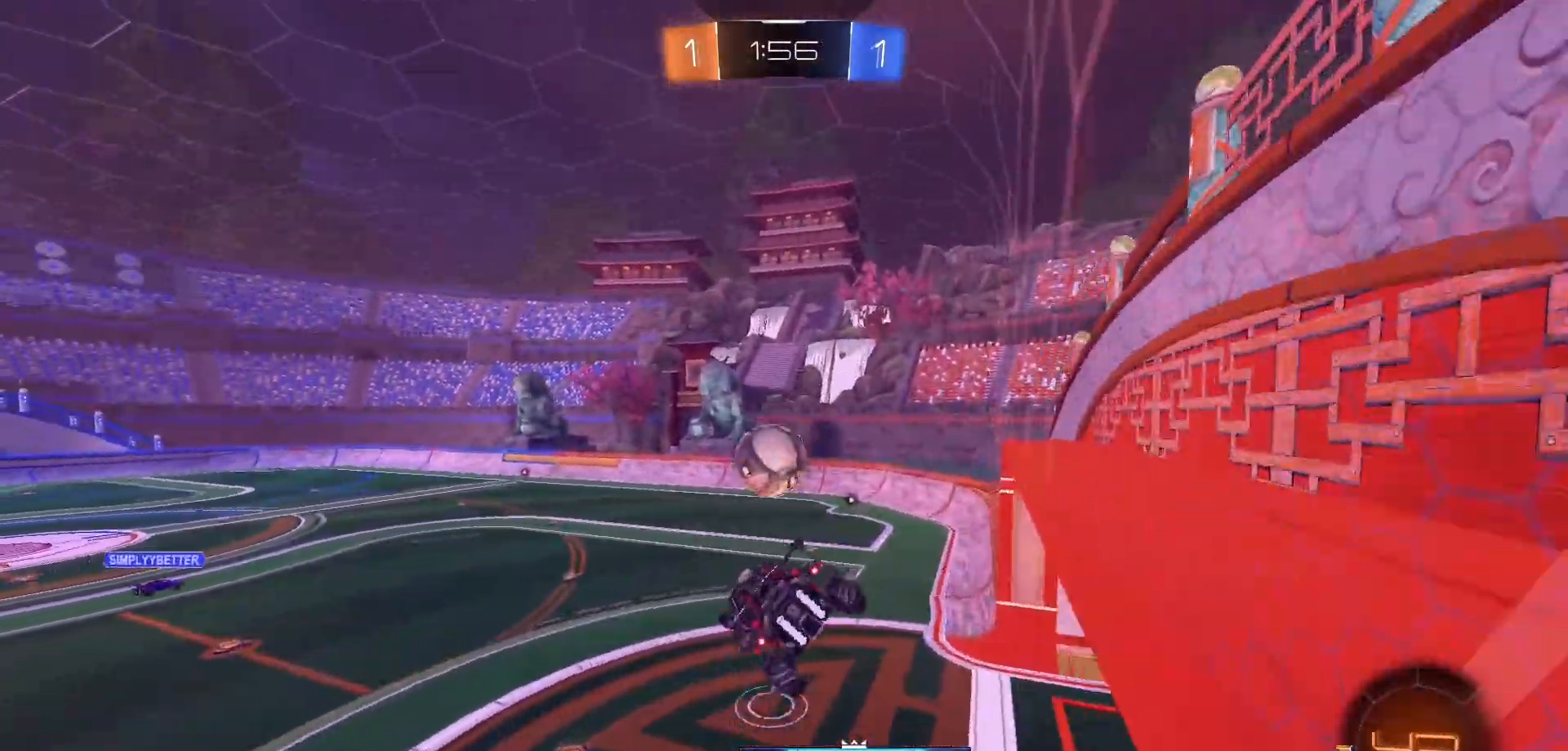
{"buttons": ["A", "B"], "left_stick": "up-left", "right_stick": "center", "events": [[83, "B", "down"], [83, "left_stick", "center"], [200, "left_stick", "up"], [350, "A", "down"], [450, "left_stick", "up-left"]]}
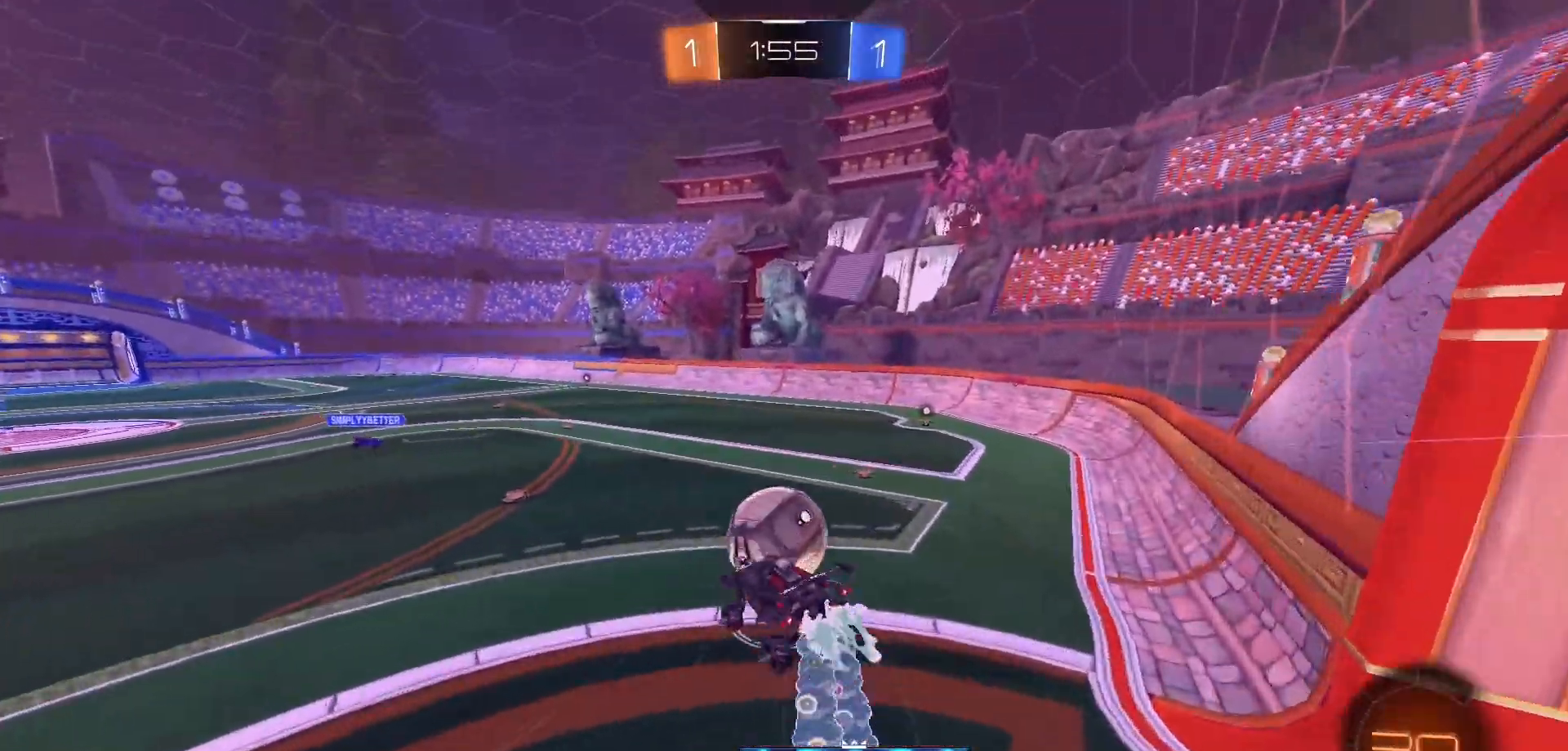
{"buttons": [], "left_stick": "up", "right_stick": "center", "events": [[100, "A", "up"], [150, "left_stick", "up"], [233, "B", "up"]]}